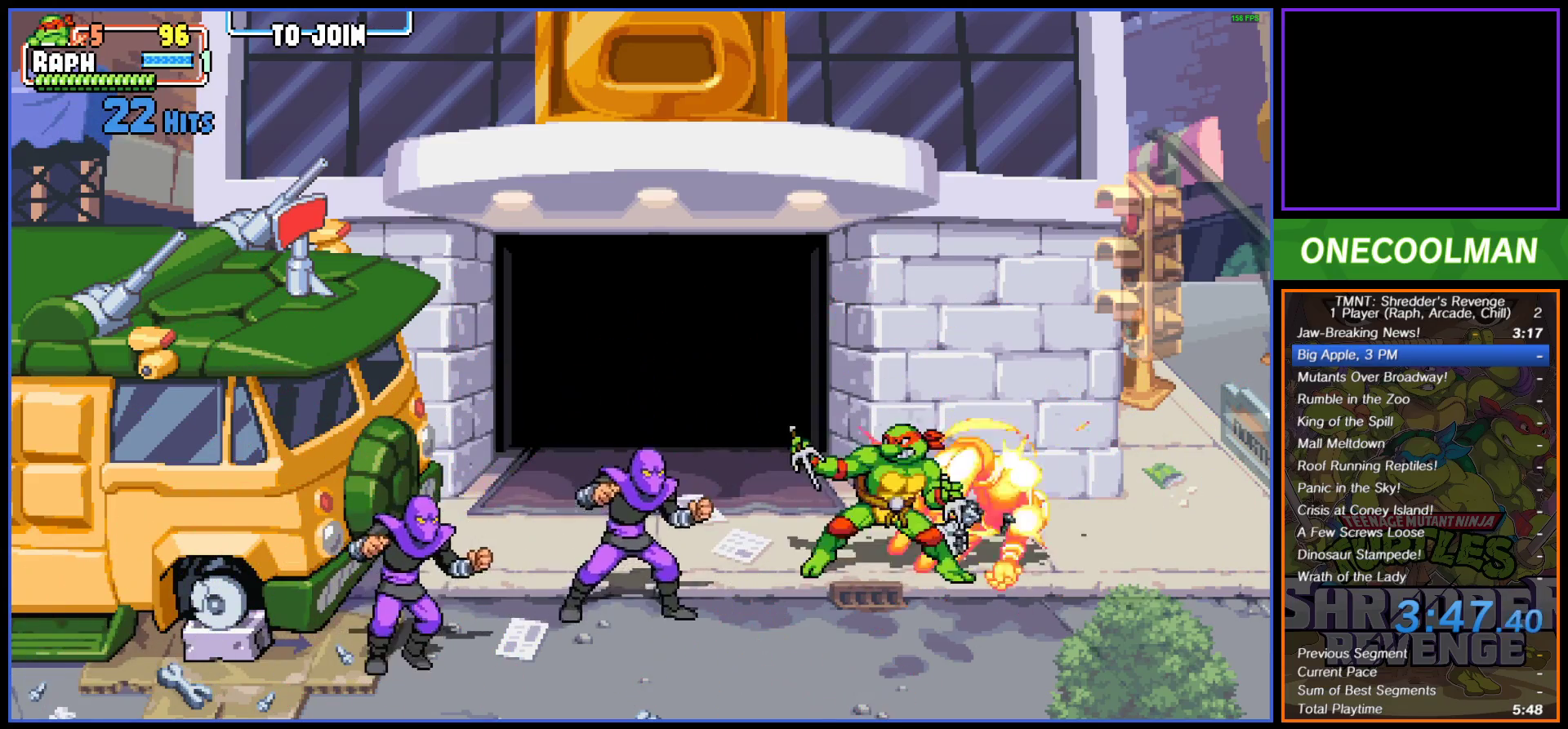
Gameplay with a controller (PlayStation layout); each line is a JSON object with the inputs held at the frame after it. "button_events" lists button changes between this image and that frame as [ms after this image, input, new state], when the widget could be followed in between (sticks are given only as held states). Not read: L3 R3 left_stick right_stick.
{"buttons": ["SQUARE", "DPAD_LEFT"], "button_events": [[50, "DPAD_LEFT", "down"], [50, "SQUARE", "up"], [150, "SQUARE", "down"], [217, "SQUARE", "up"], [283, "SQUARE", "down"], [367, "SQUARE", "up"], [450, "SQUARE", "down"]]}
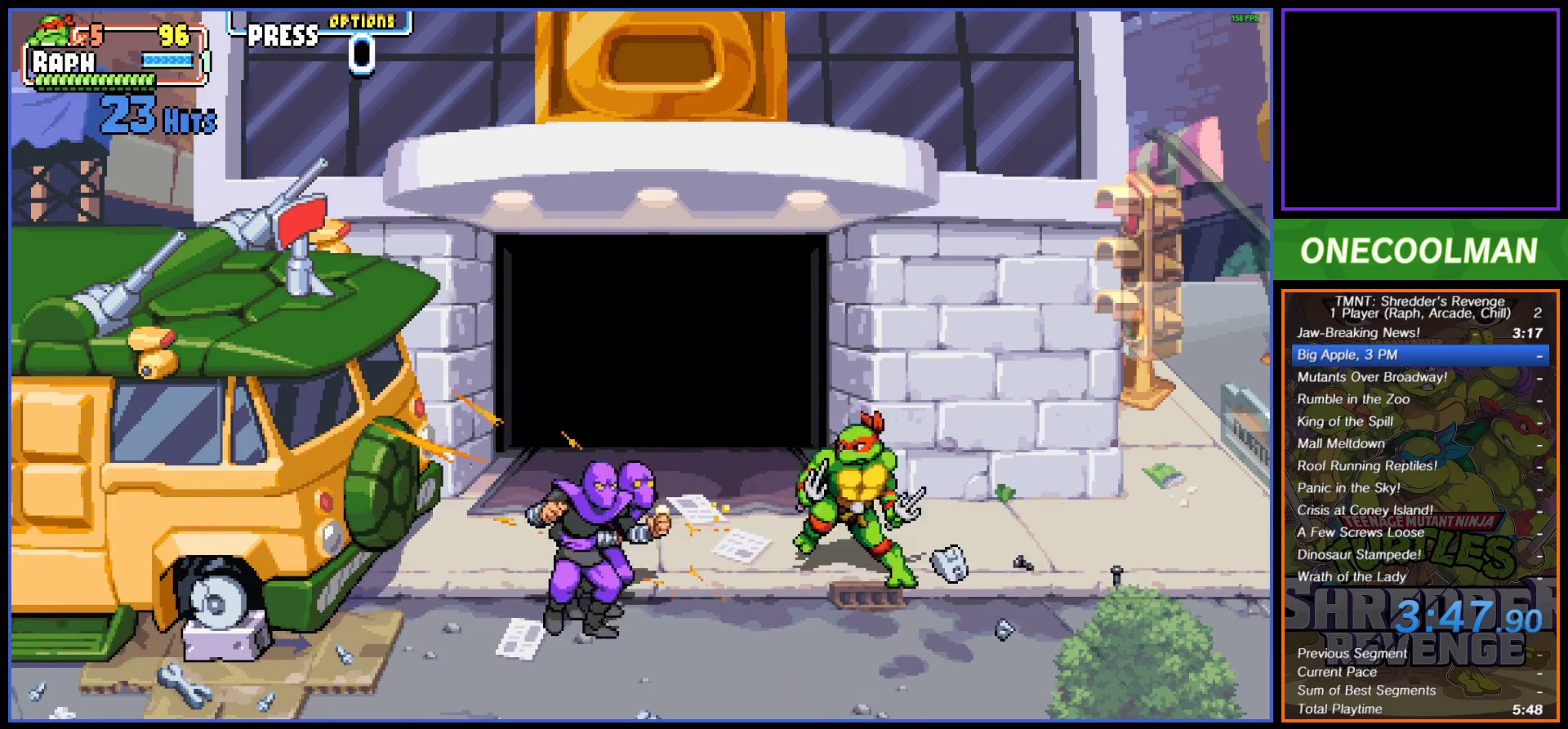
{"buttons": ["DPAD_LEFT"], "button_events": [[17, "SQUARE", "up"], [83, "DPAD_LEFT", "up"], [83, "SQUARE", "down"], [133, "DPAD_LEFT", "down"], [167, "SQUARE", "up"], [233, "SQUARE", "down"], [317, "SQUARE", "up"], [383, "SQUARE", "down"], [450, "SQUARE", "up"]]}
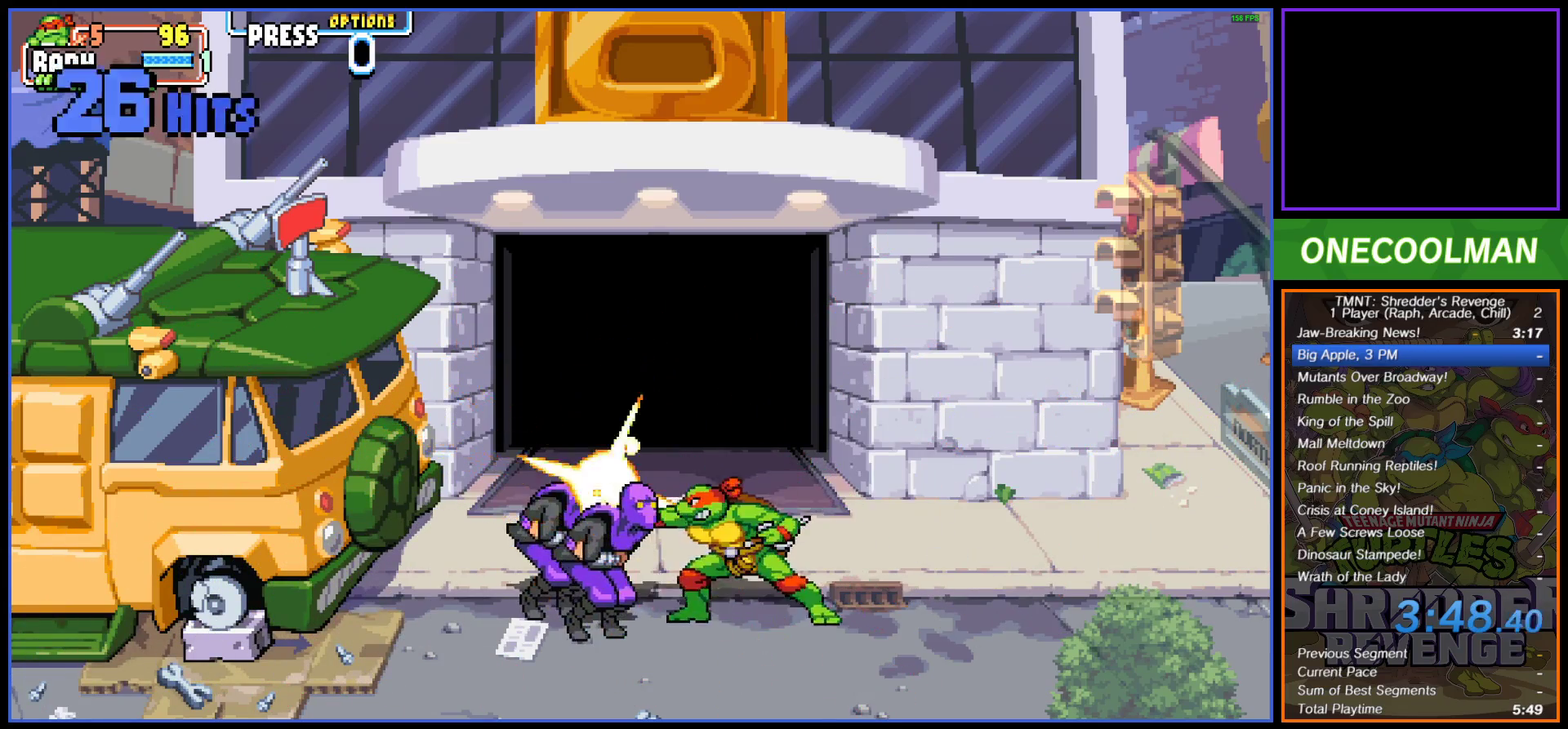
{"buttons": [], "button_events": [[33, "SQUARE", "down"], [117, "SQUARE", "up"], [167, "DPAD_LEFT", "up"], [183, "SQUARE", "down"], [267, "SQUARE", "up"], [333, "SQUARE", "down"], [400, "SQUARE", "up"]]}
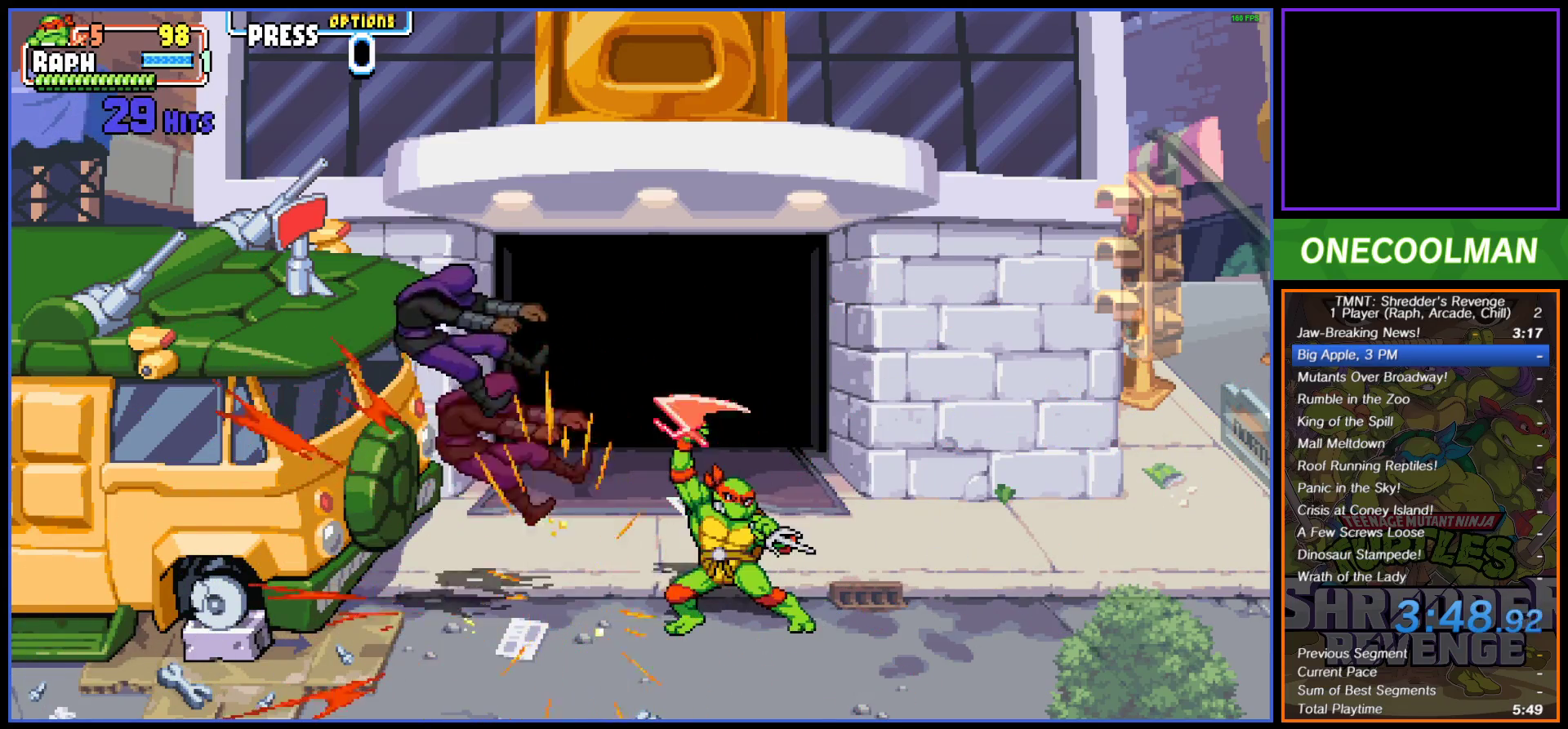
{"buttons": [], "button_events": [[50, "DPAD_RIGHT", "down"], [133, "DPAD_RIGHT", "up"], [183, "DPAD_RIGHT", "down"], [267, "DPAD_RIGHT", "up"], [317, "DPAD_RIGHT", "down"], [383, "DPAD_RIGHT", "up"]]}
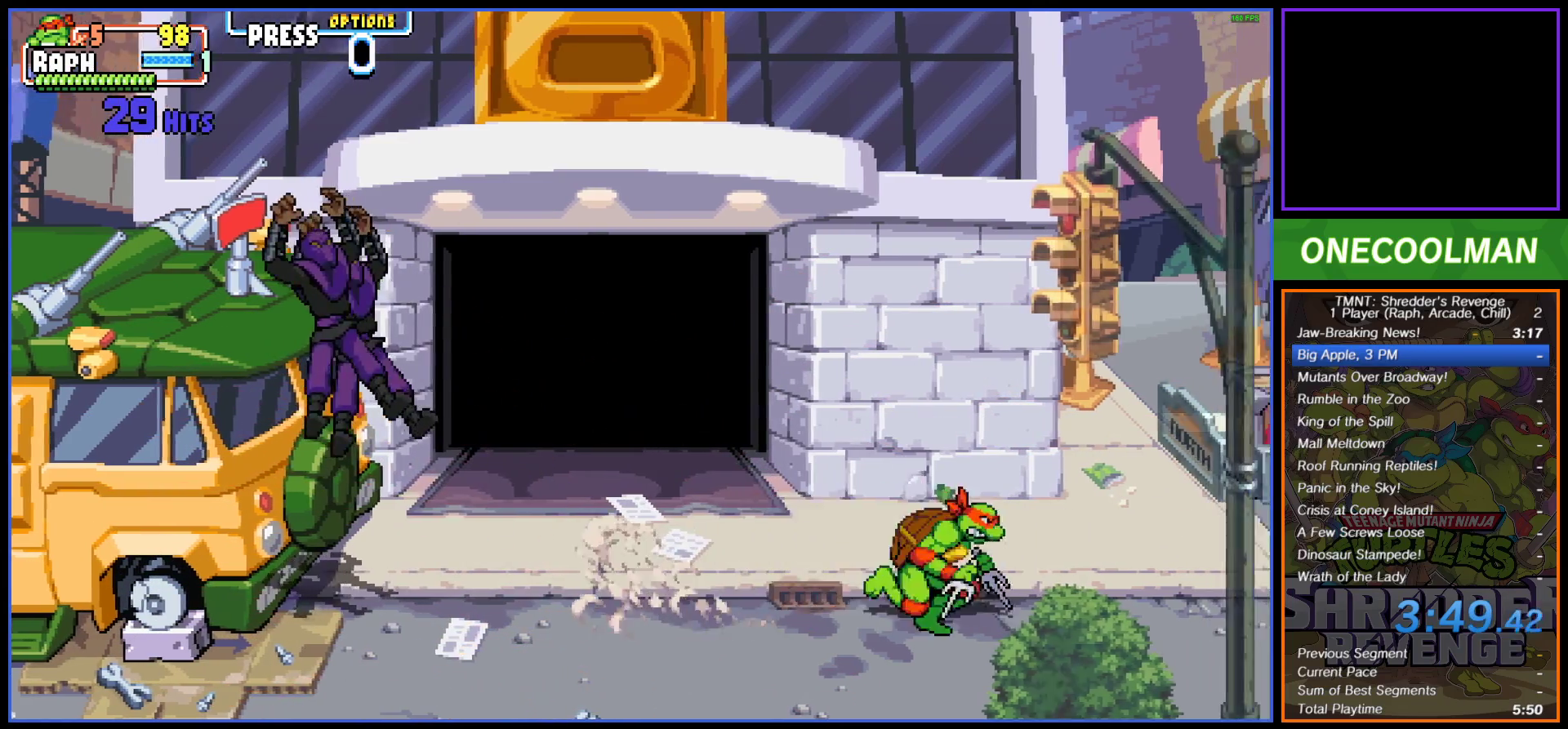
{"buttons": [], "button_events": []}
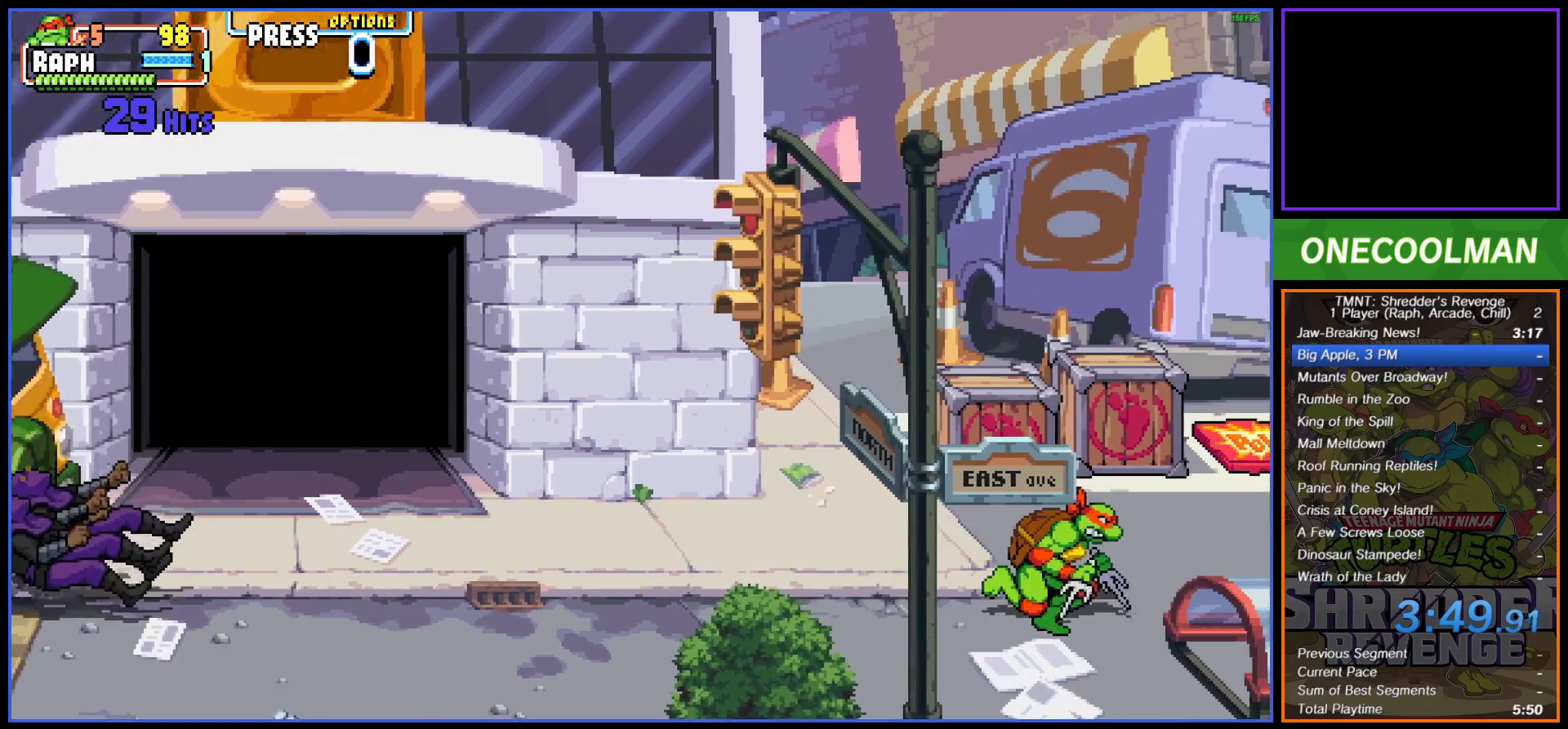
{"buttons": ["DPAD_UP"], "button_events": [[100, "DPAD_UP", "down"]]}
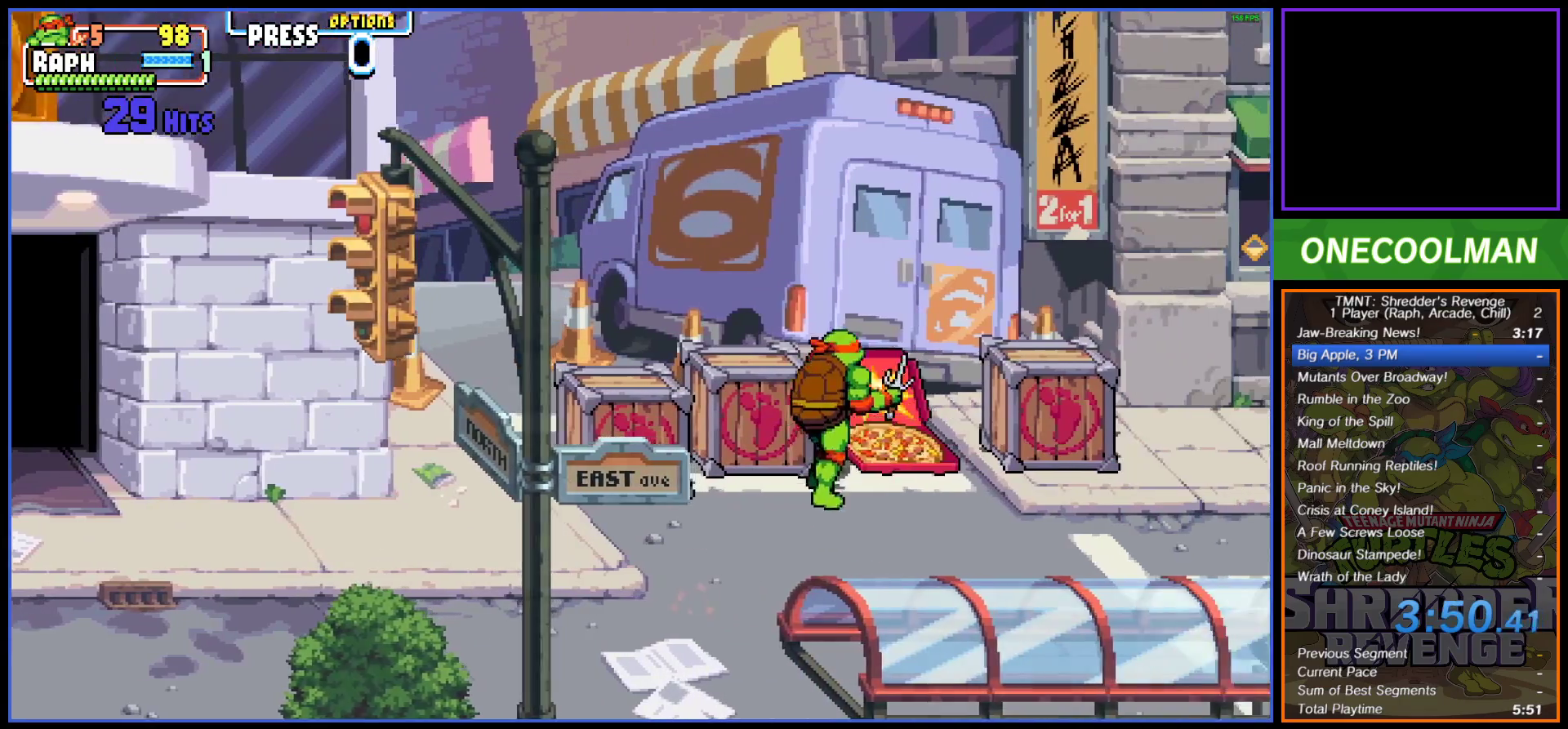
{"buttons": ["DPAD_DOWN", "DPAD_LEFT"], "button_events": [[133, "DPAD_UP", "up"], [150, "DPAD_DOWN", "down"], [283, "DPAD_LEFT", "down"]]}
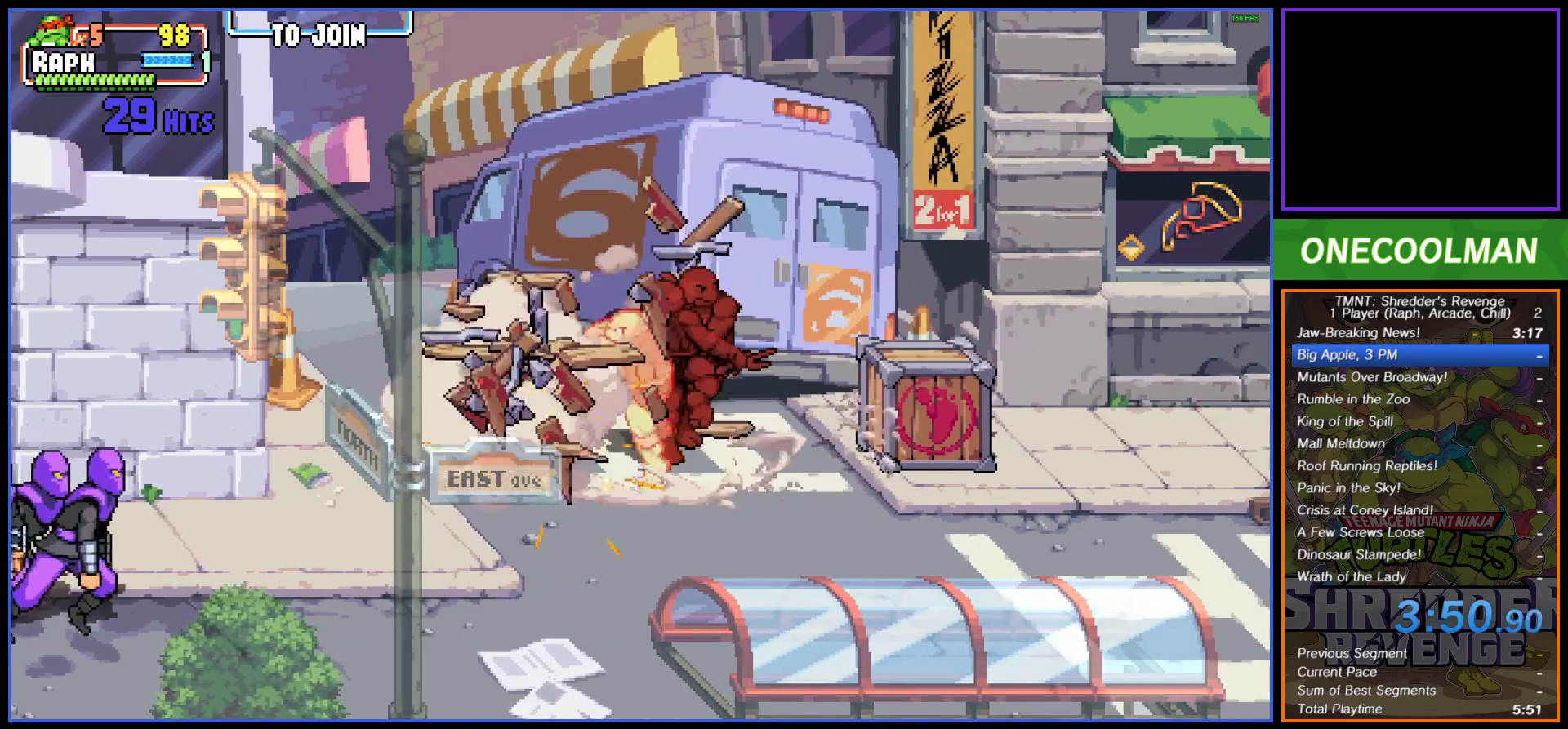
{"buttons": ["DPAD_LEFT"], "button_events": [[483, "DPAD_DOWN", "up"]]}
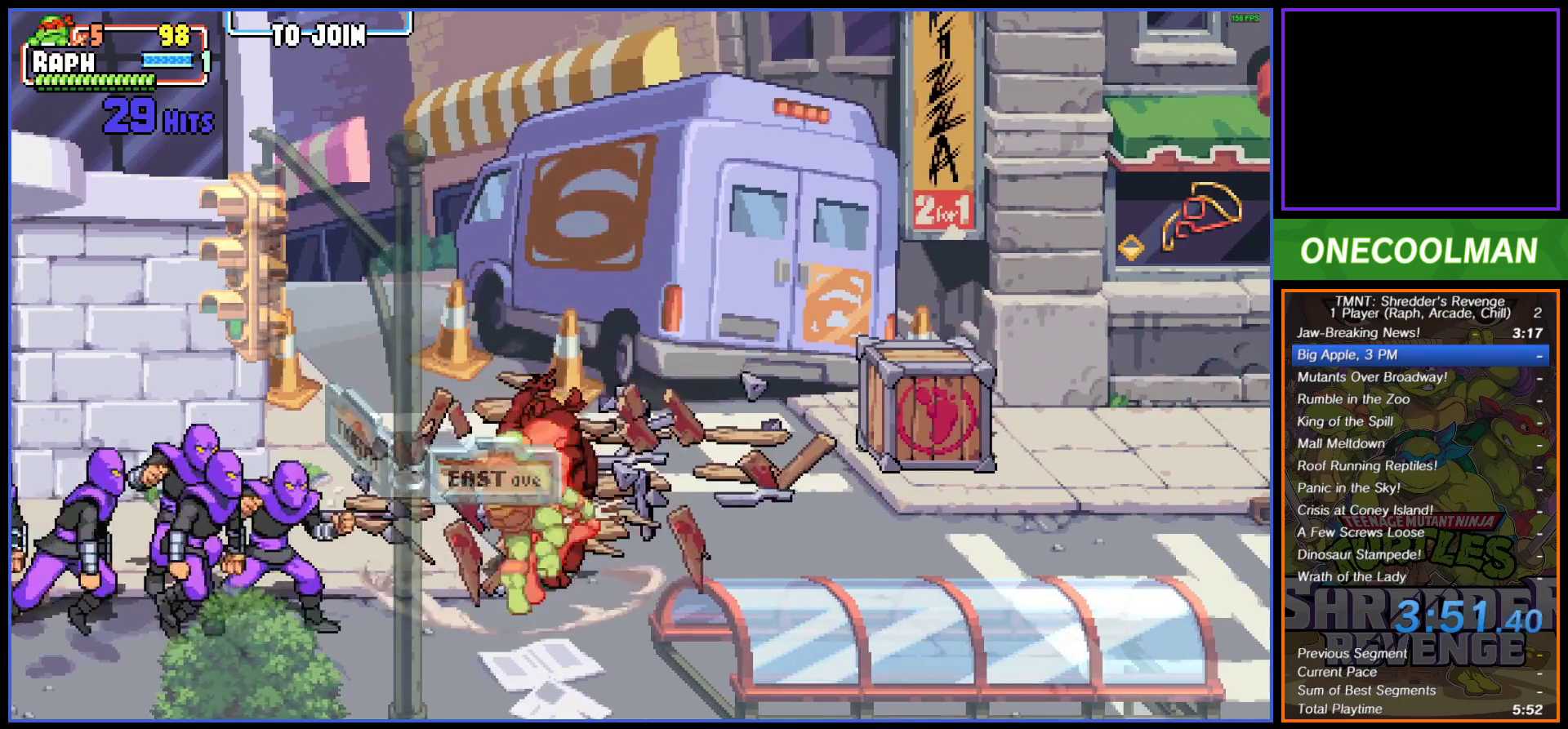
{"buttons": ["DPAD_LEFT"], "button_events": []}
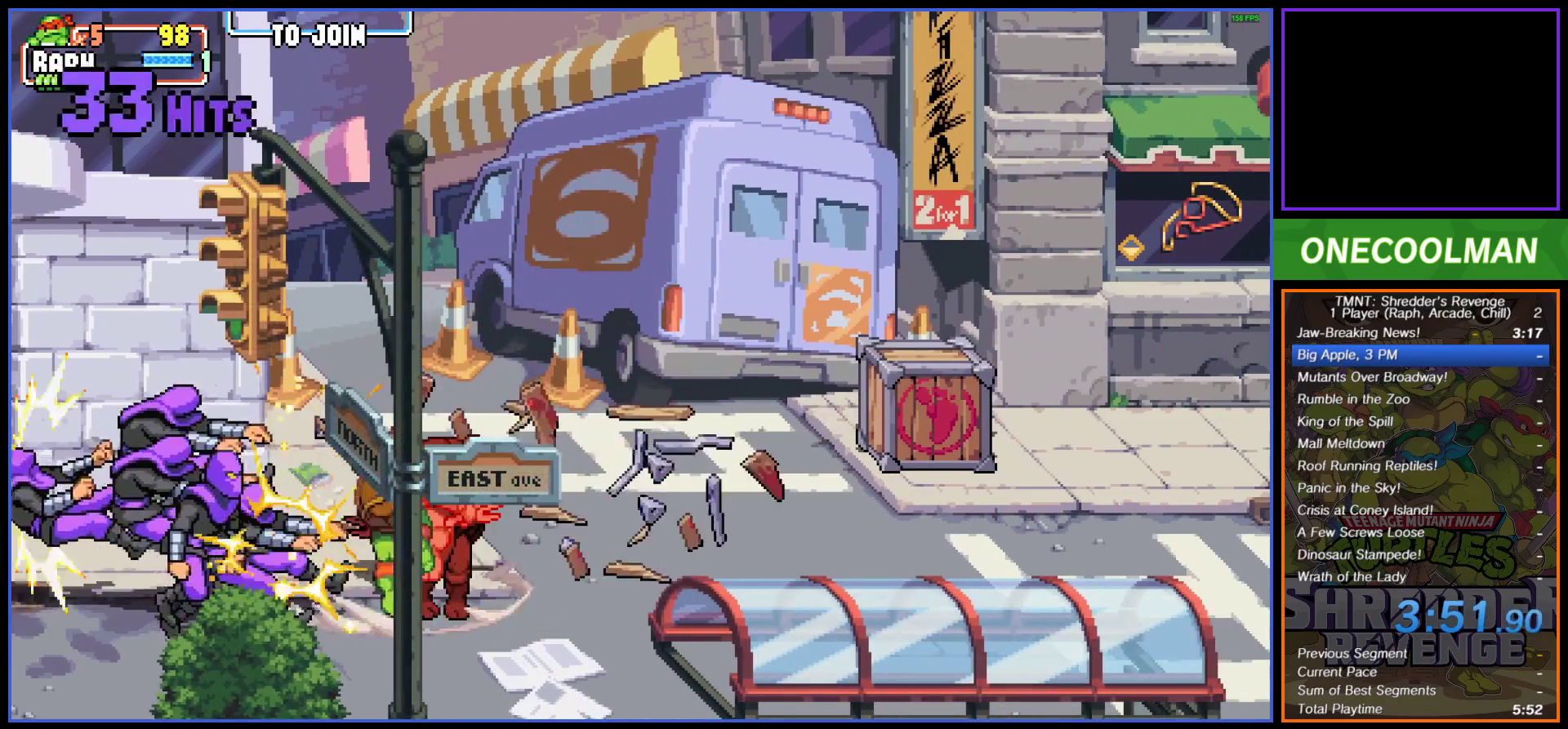
{"buttons": ["DPAD_UP", "DPAD_RIGHT"], "button_events": [[333, "DPAD_UP", "down"], [433, "DPAD_LEFT", "up"], [483, "DPAD_RIGHT", "down"]]}
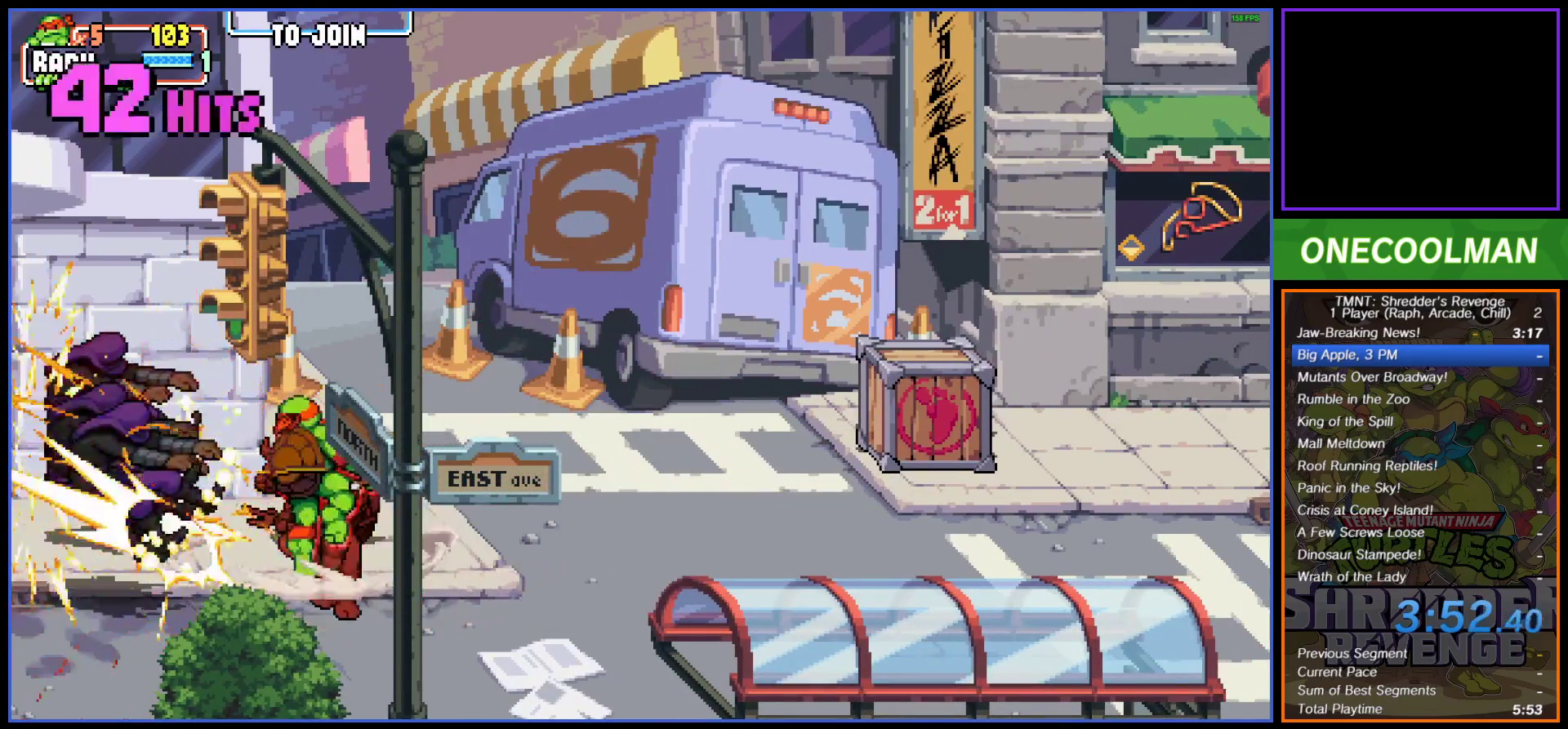
{"buttons": ["DPAD_RIGHT"], "button_events": [[17, "DPAD_UP", "up"]]}
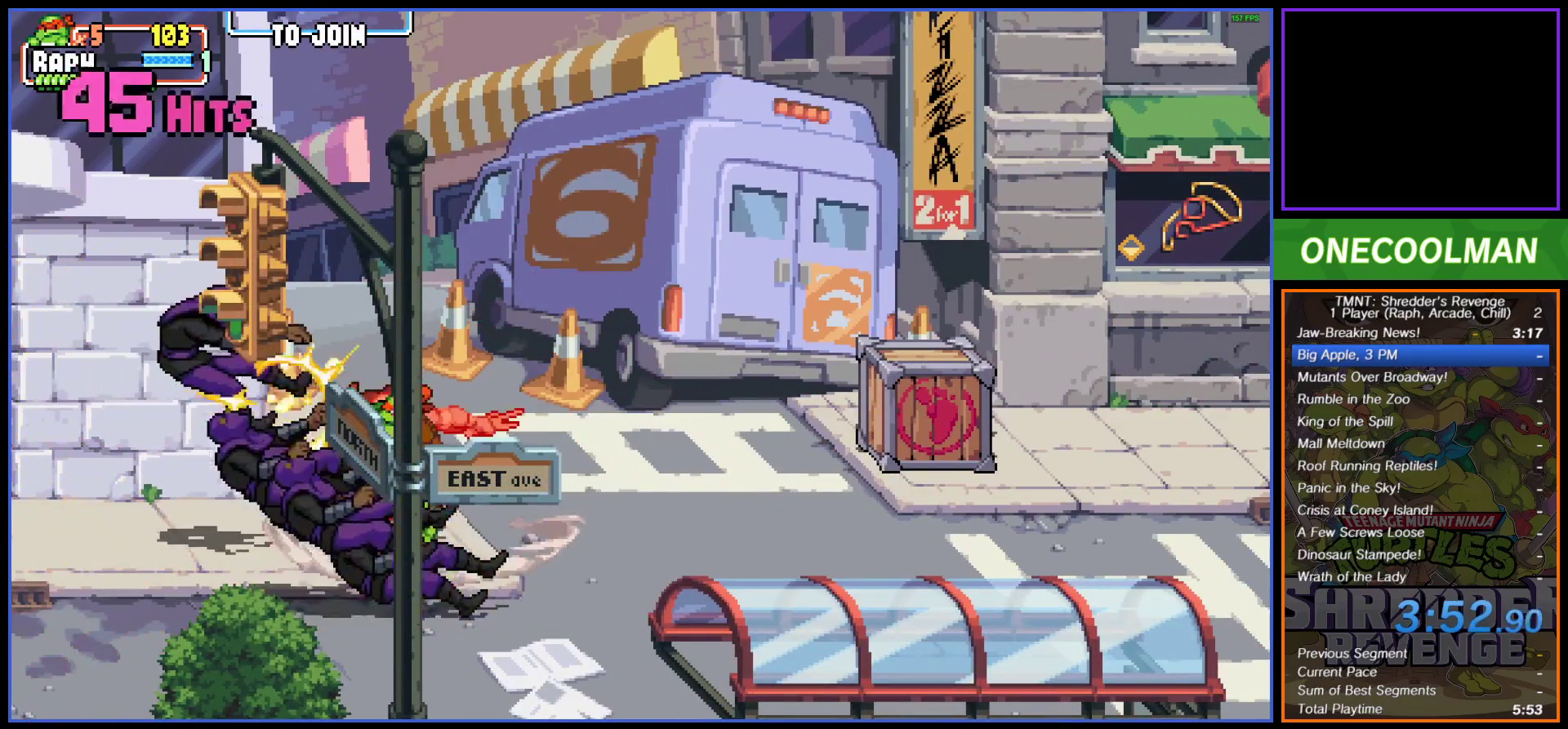
{"buttons": ["DPAD_RIGHT"], "button_events": []}
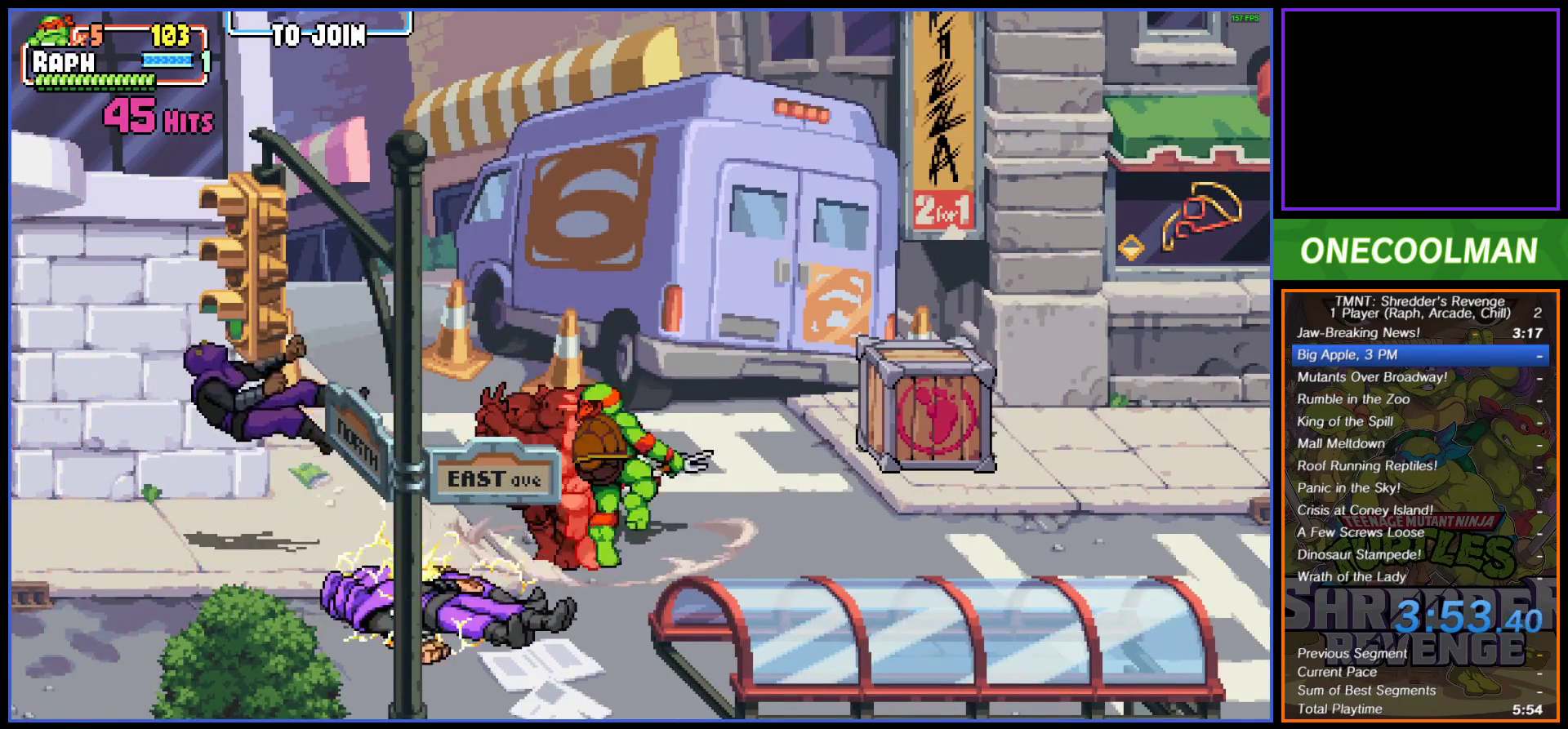
{"buttons": ["DPAD_RIGHT"], "button_events": []}
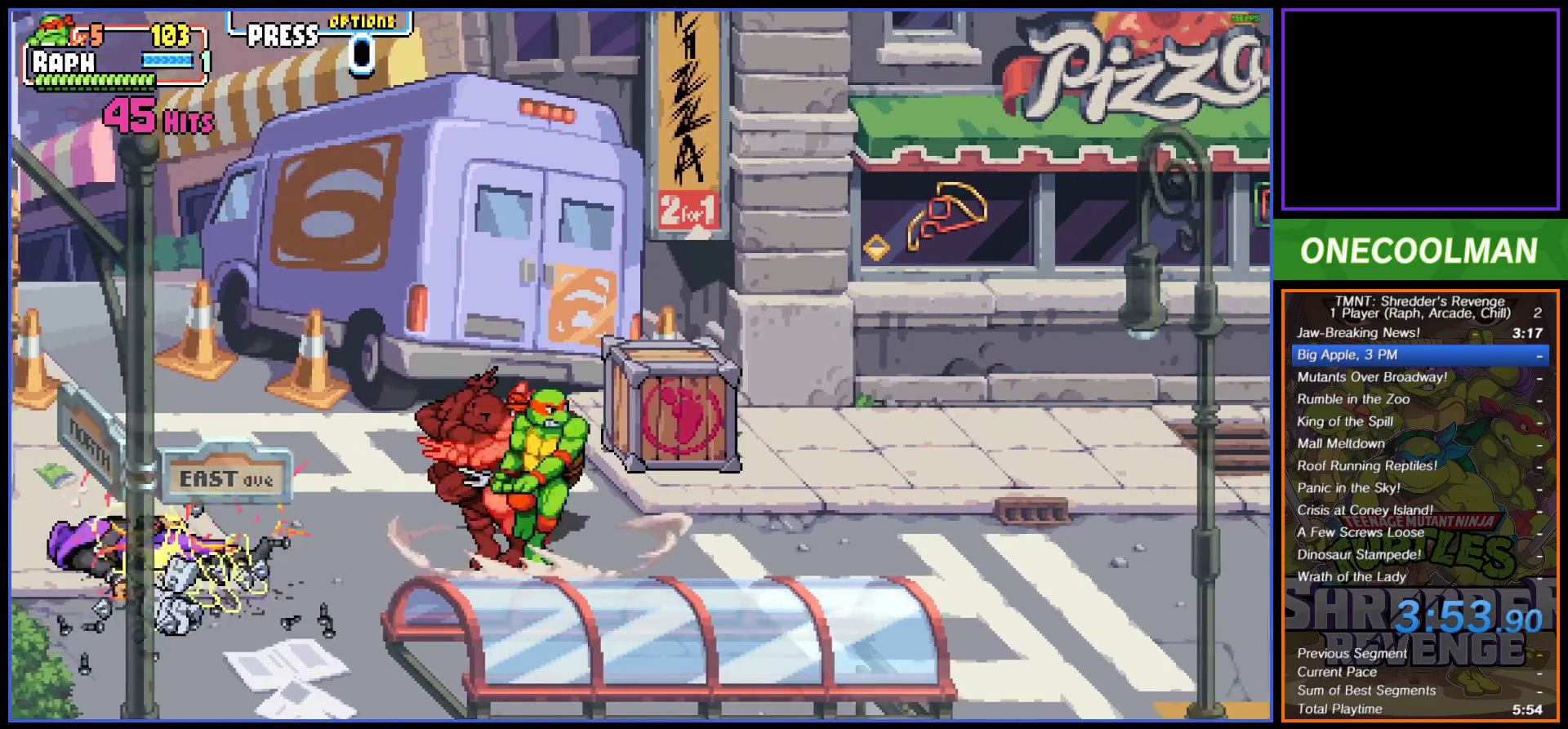
{"buttons": ["DPAD_DOWN", "DPAD_RIGHT"], "button_events": [[117, "DPAD_UP", "down"], [400, "DPAD_UP", "up"], [450, "DPAD_DOWN", "down"]]}
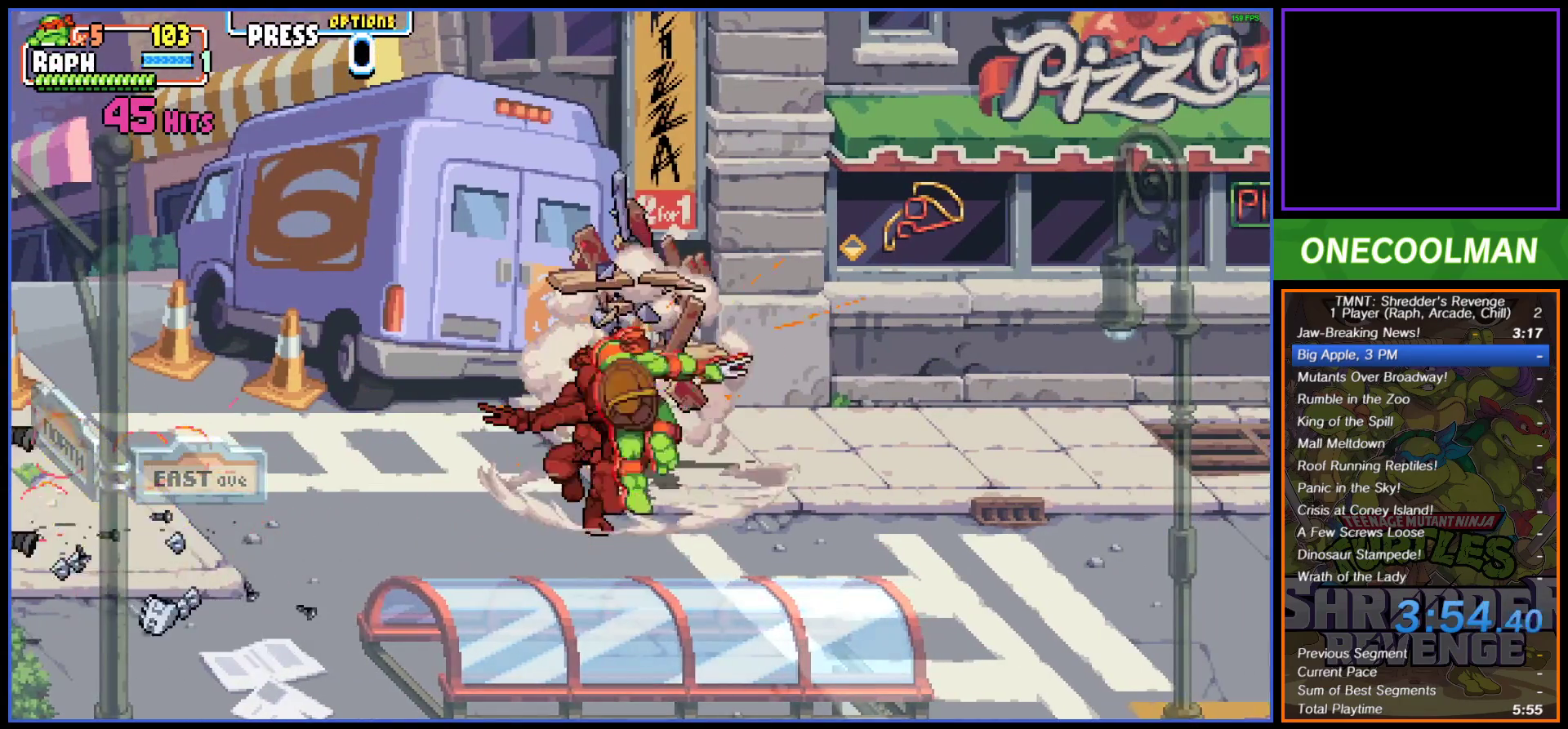
{"buttons": ["DPAD_LEFT"], "button_events": [[317, "DPAD_DOWN", "up"], [383, "DPAD_UP", "down"], [417, "DPAD_LEFT", "down"], [417, "DPAD_RIGHT", "up"], [450, "DPAD_UP", "up"]]}
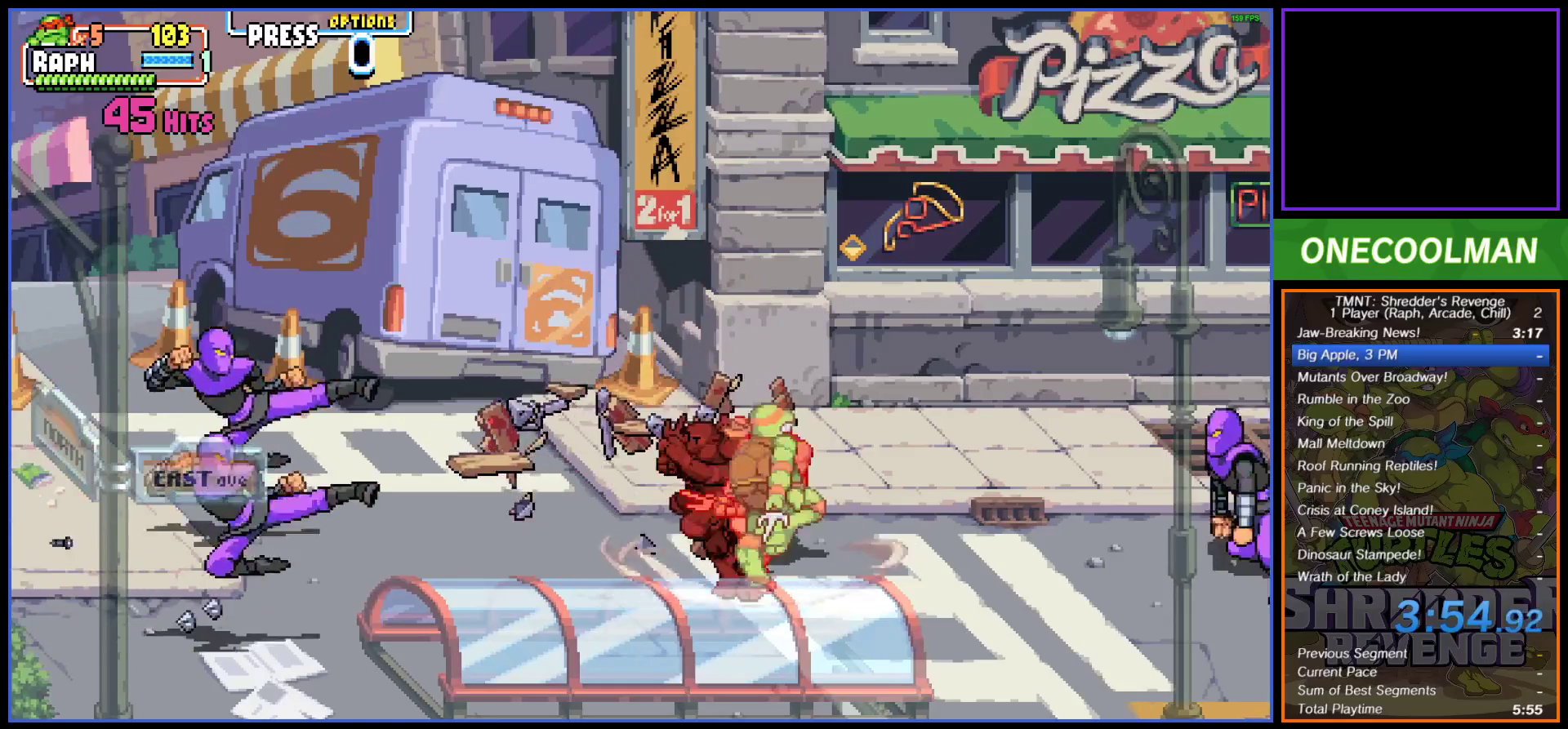
{"buttons": ["DPAD_DOWN", "DPAD_LEFT"], "button_events": [[417, "DPAD_DOWN", "down"]]}
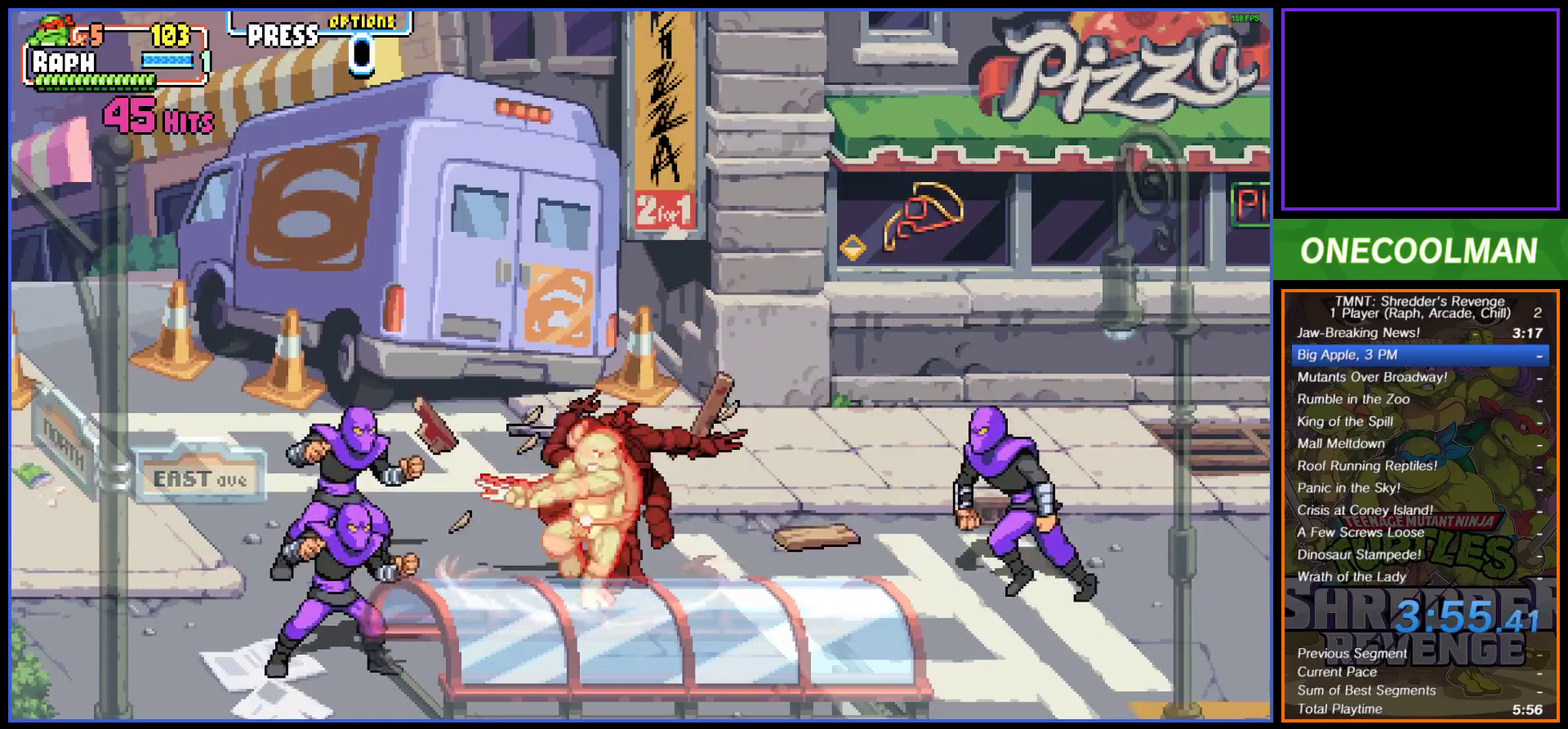
{"buttons": ["DPAD_UP", "DPAD_LEFT"], "button_events": [[67, "DPAD_DOWN", "up"], [450, "DPAD_UP", "down"]]}
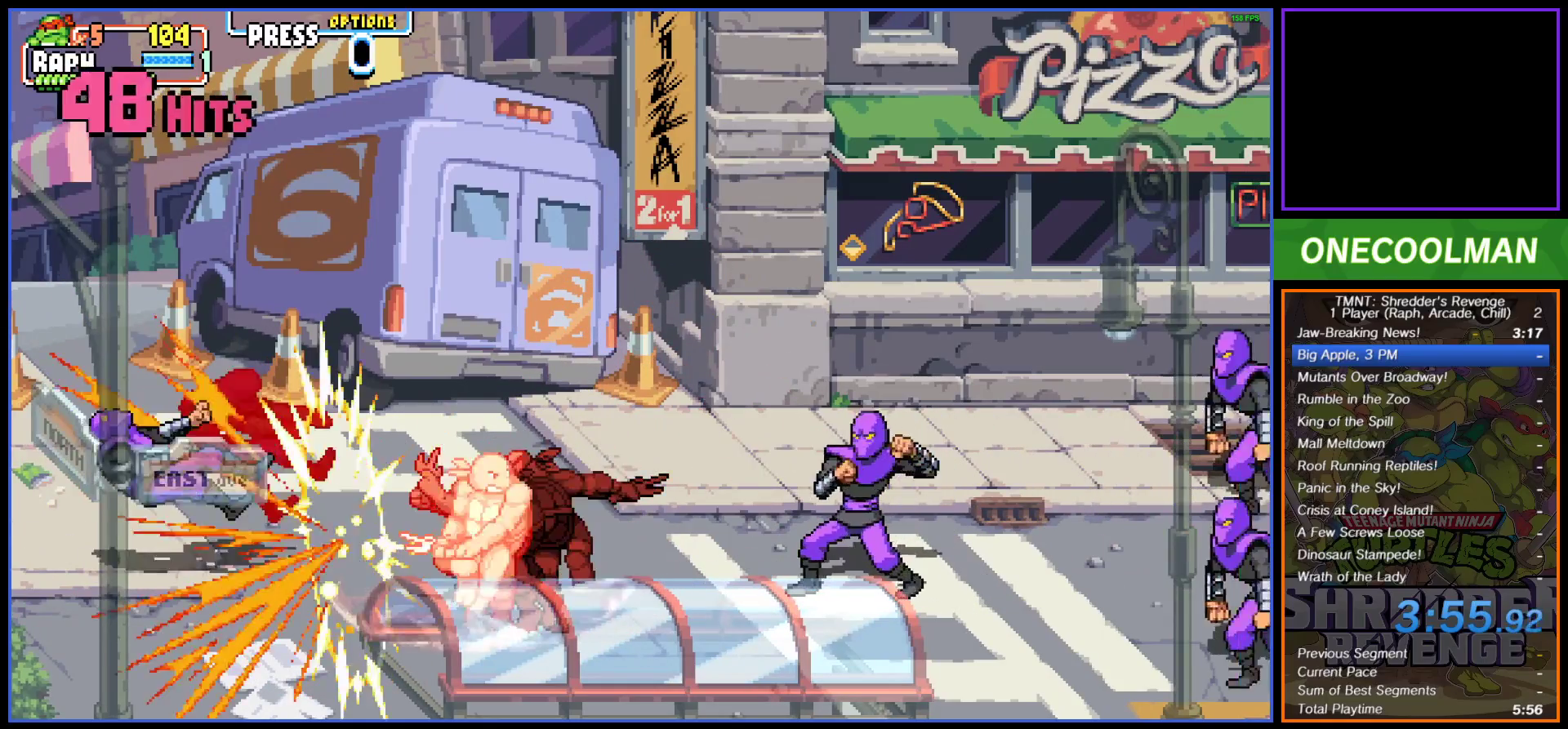
{"buttons": ["DPAD_RIGHT"], "button_events": [[50, "DPAD_LEFT", "up"], [83, "DPAD_RIGHT", "down"], [117, "DPAD_UP", "up"]]}
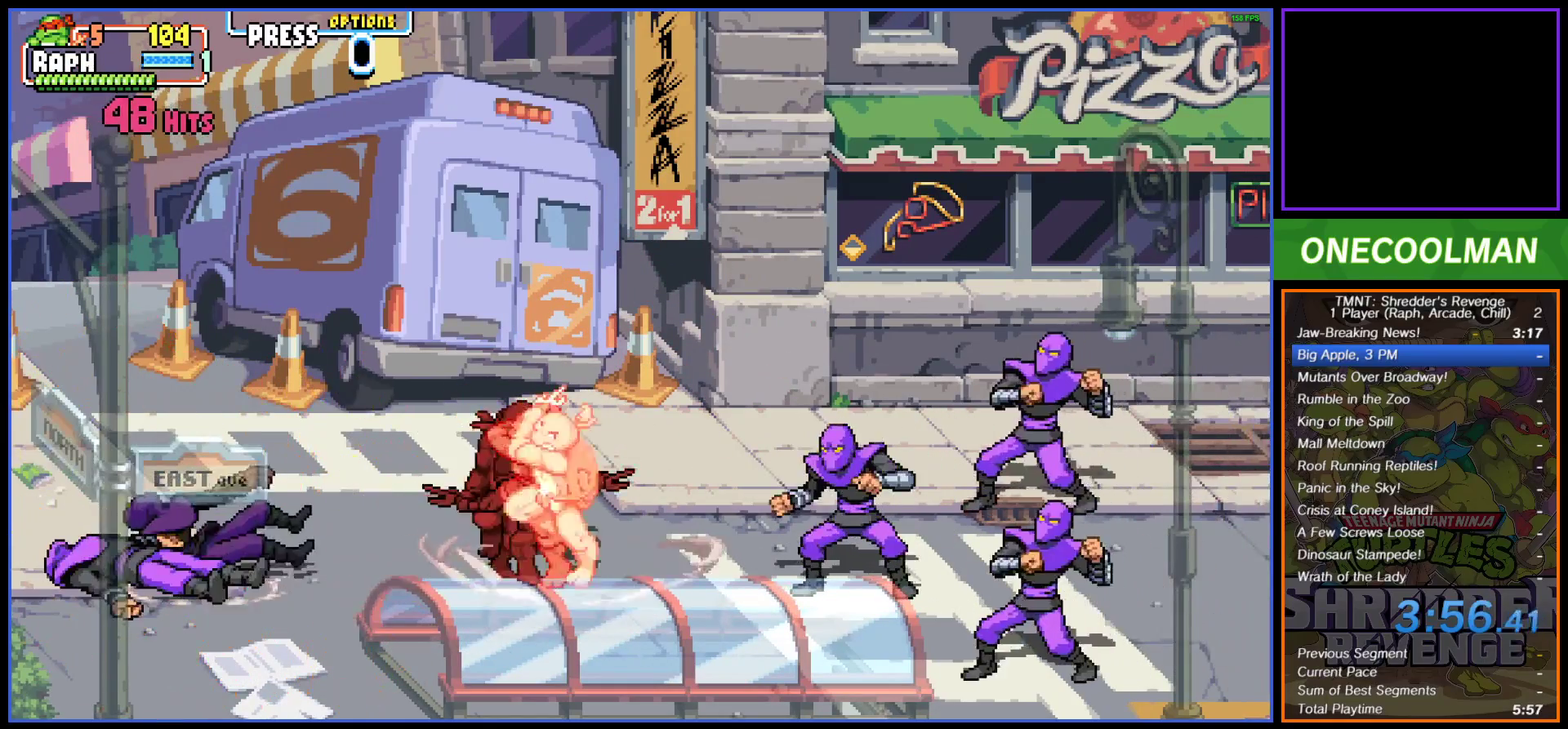
{"buttons": ["CROSS", "DPAD_RIGHT"], "button_events": [[467, "CROSS", "down"]]}
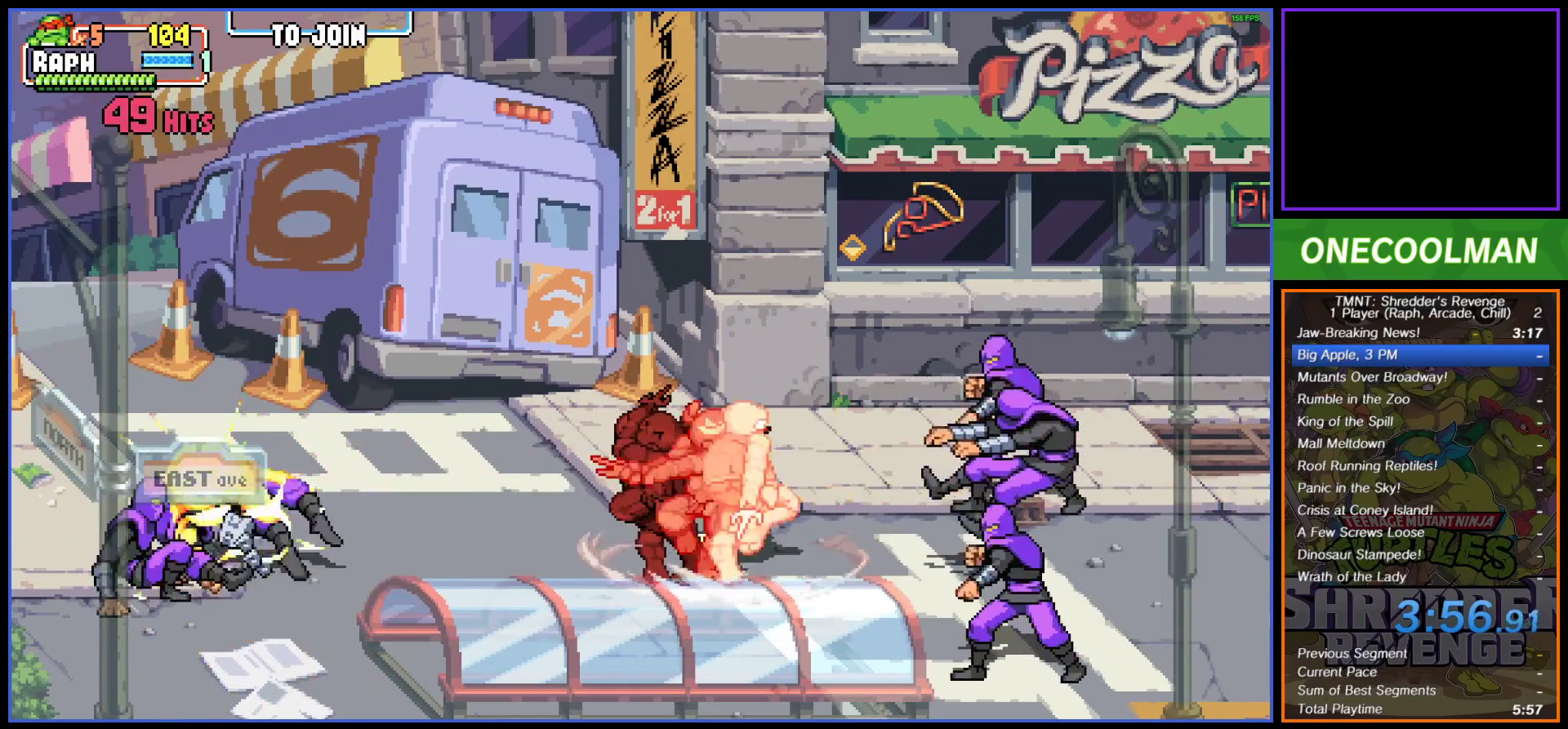
{"buttons": ["DPAD_RIGHT"], "button_events": [[50, "CROSS", "up"], [117, "CROSS", "down"], [183, "CROSS", "up"], [417, "CROSS", "down"], [483, "CROSS", "up"]]}
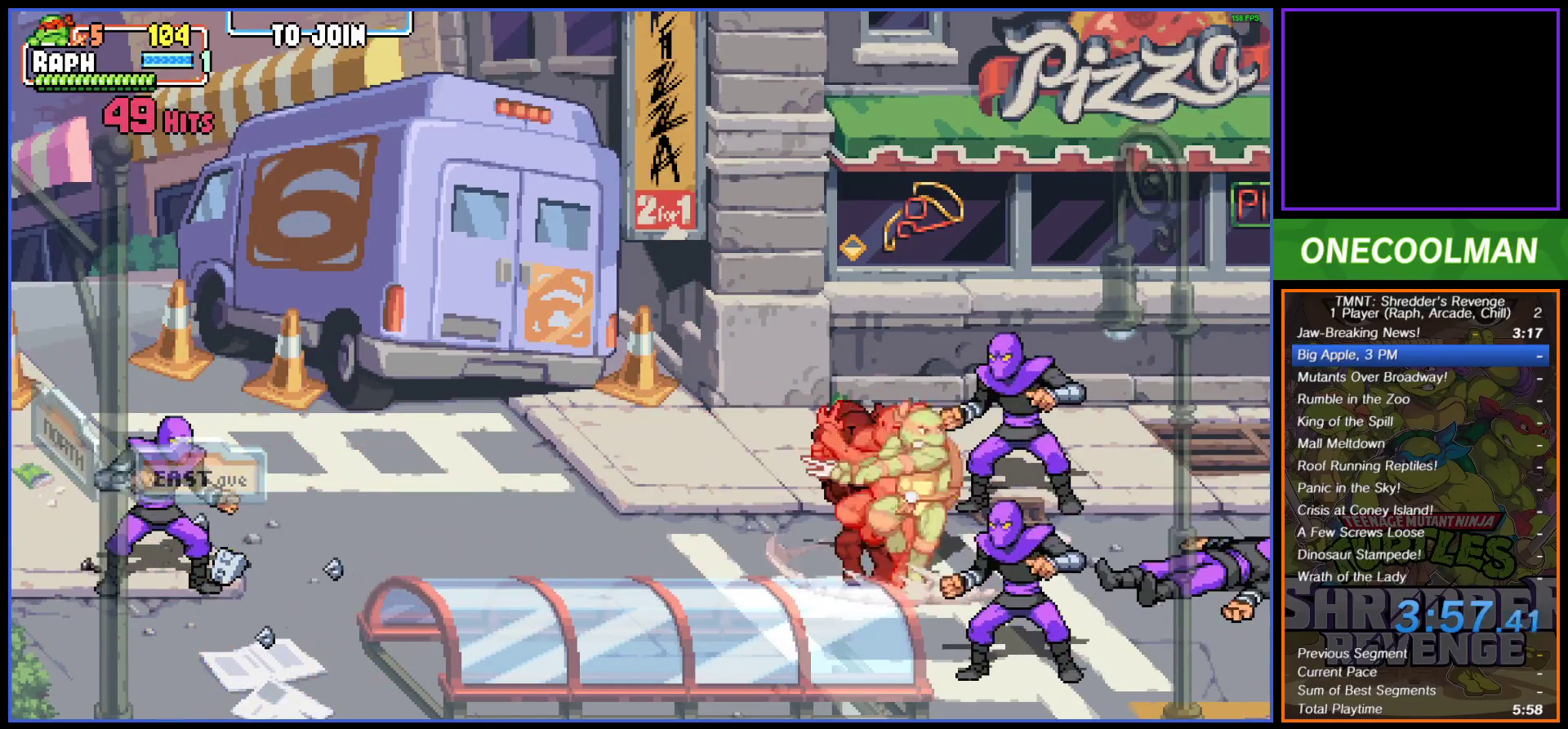
{"buttons": ["TRIANGLE", "DPAD_LEFT"], "button_events": [[67, "SQUARE", "down"], [117, "SQUARE", "up"], [167, "SQUARE", "down"], [250, "SQUARE", "up"], [333, "DPAD_DOWN", "down"], [333, "TRIANGLE", "down"], [383, "DPAD_DOWN", "up"], [400, "TRIANGLE", "up"], [417, "DPAD_LEFT", "down"], [417, "DPAD_RIGHT", "up"], [467, "TRIANGLE", "down"]]}
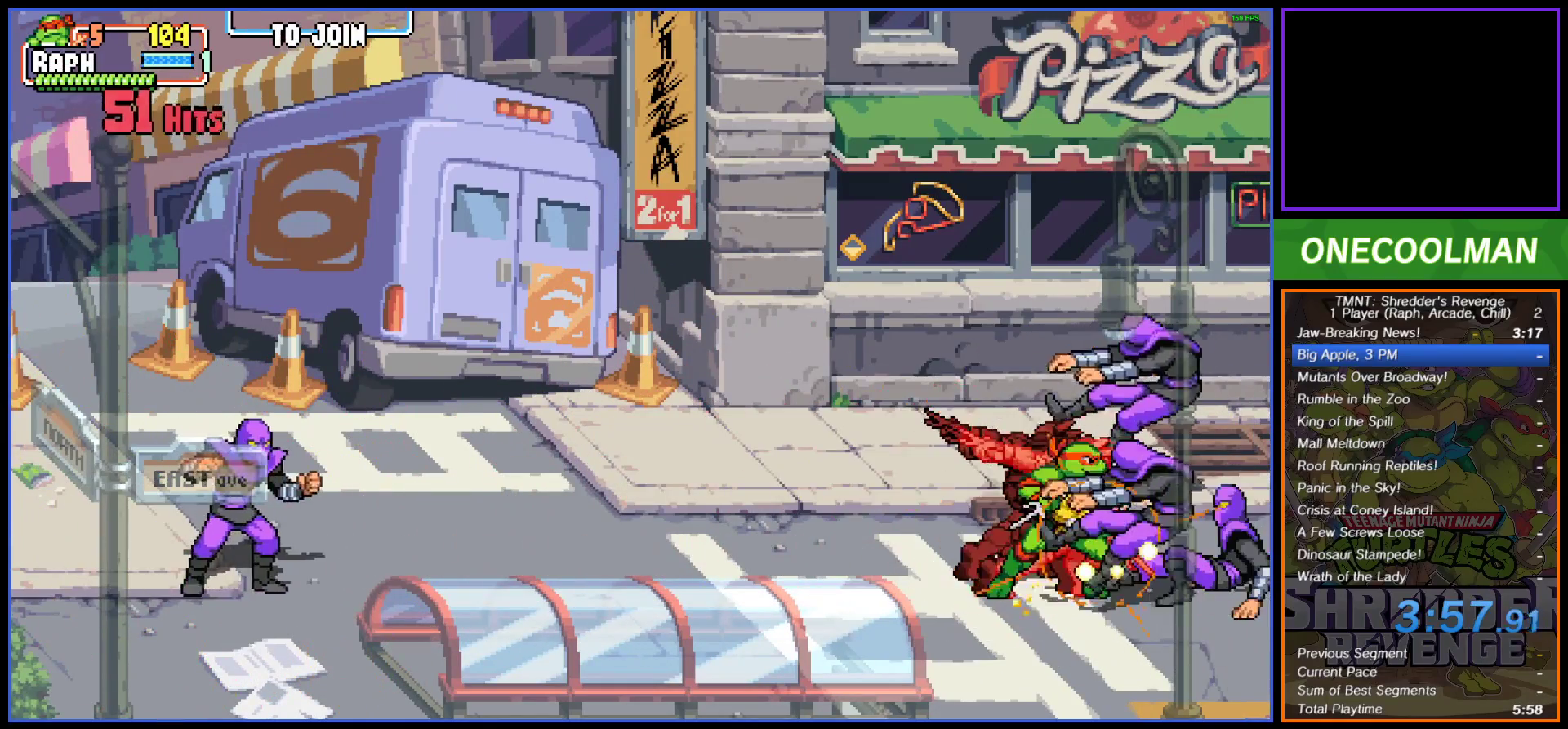
{"buttons": ["DPAD_RIGHT"], "button_events": [[17, "DPAD_UP", "down"], [33, "TRIANGLE", "up"], [50, "DPAD_LEFT", "up"], [83, "DPAD_RIGHT", "down"], [83, "DPAD_UP", "up"], [100, "TRIANGLE", "down"], [183, "TRIANGLE", "up"], [233, "TRIANGLE", "down"], [317, "TRIANGLE", "up"], [383, "TRIANGLE", "down"], [450, "TRIANGLE", "up"]]}
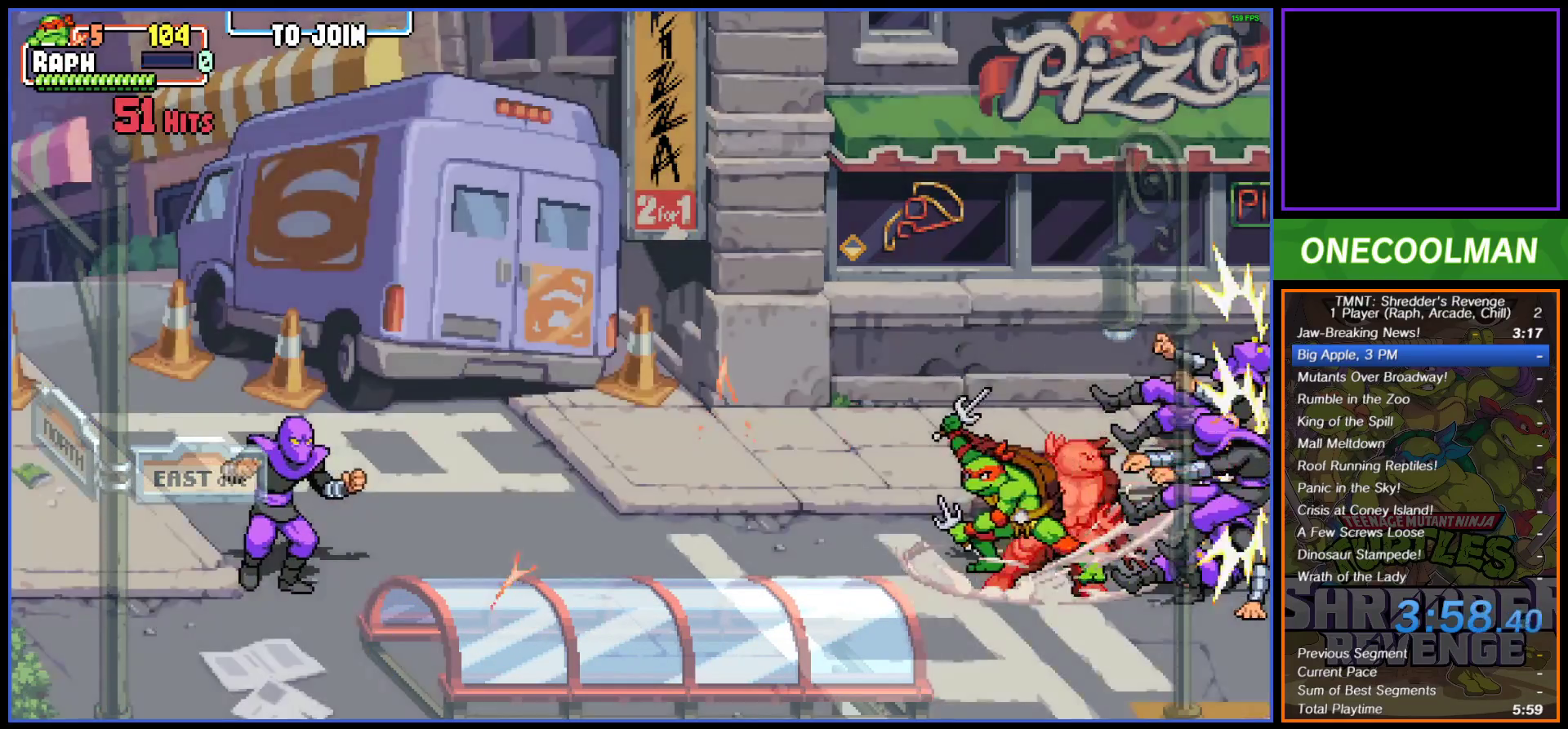
{"buttons": ["DPAD_LEFT"], "button_events": [[417, "DPAD_LEFT", "down"], [417, "DPAD_RIGHT", "up"]]}
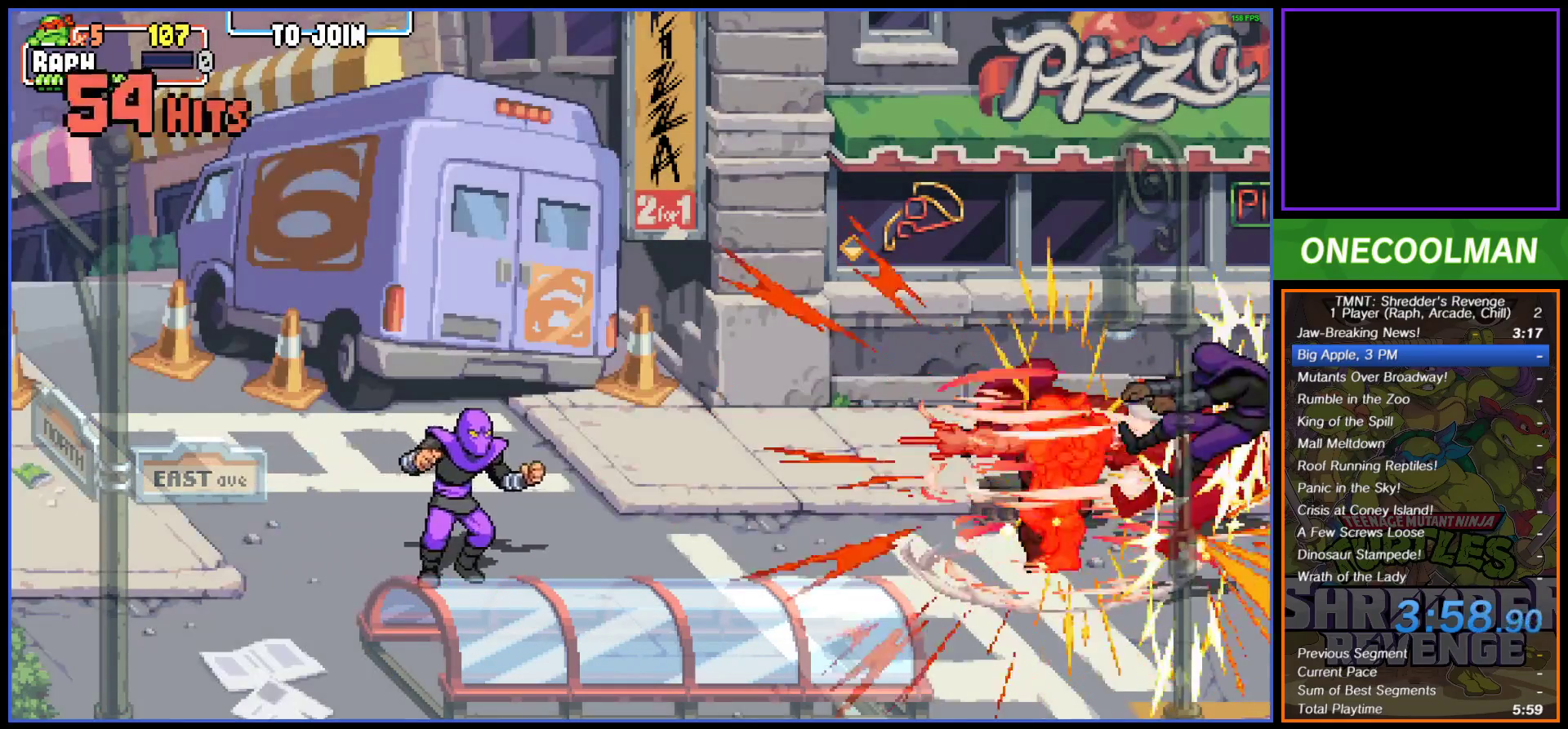
{"buttons": ["DPAD_LEFT"], "button_events": []}
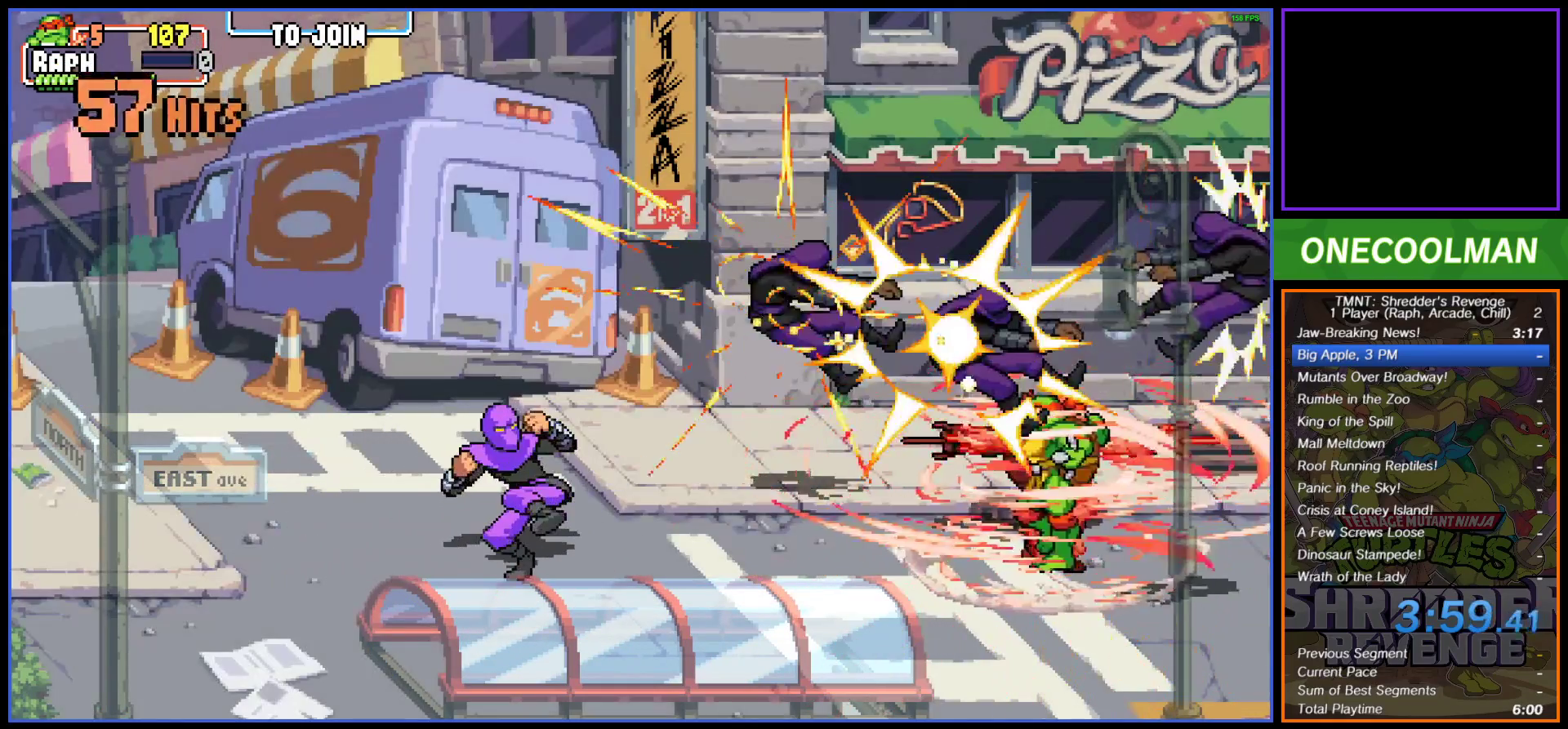
{"buttons": ["DPAD_LEFT"], "button_events": []}
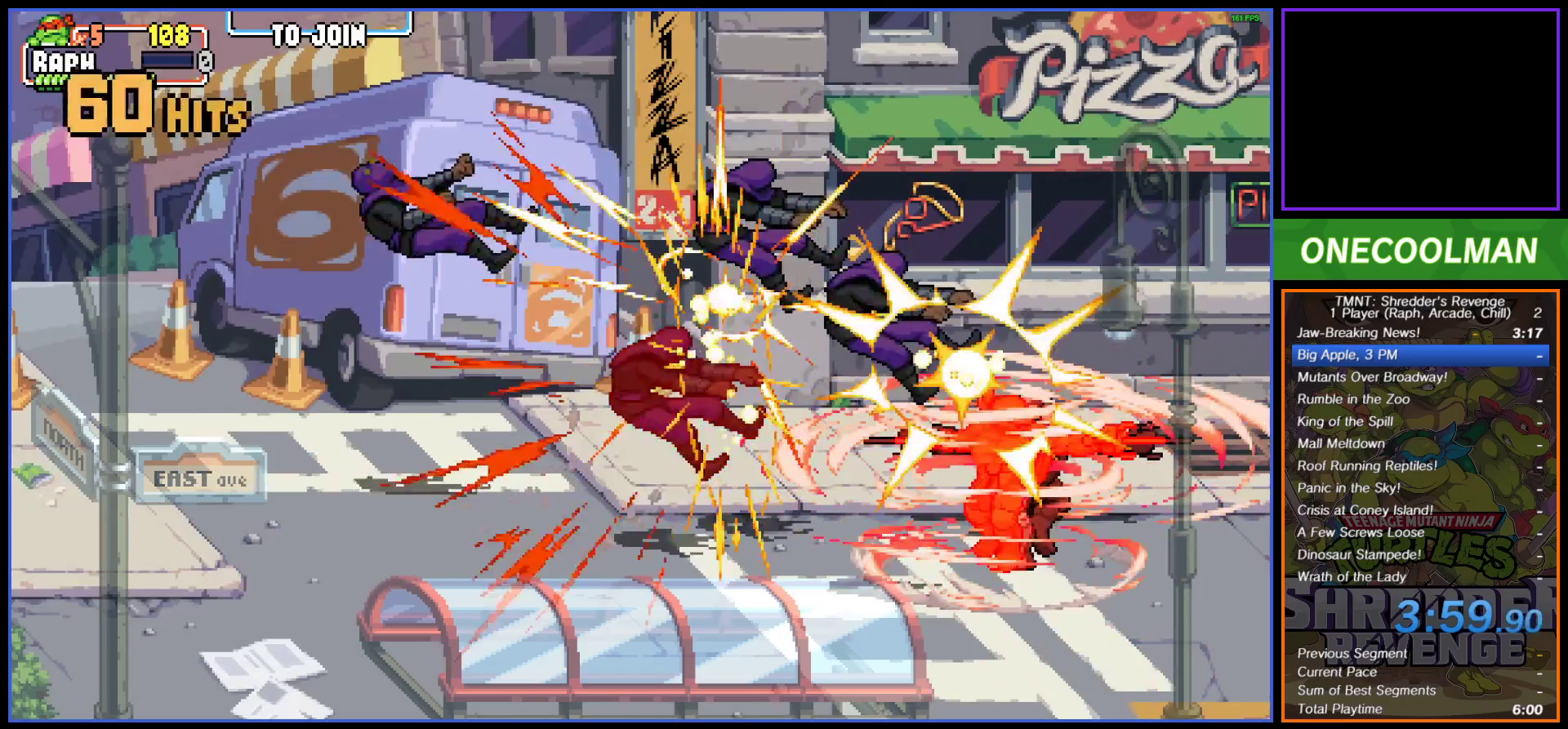
{"buttons": ["DPAD_RIGHT"], "button_events": [[67, "DPAD_LEFT", "up"], [83, "DPAD_RIGHT", "down"], [150, "DPAD_DOWN", "down"], [217, "DPAD_DOWN", "up"]]}
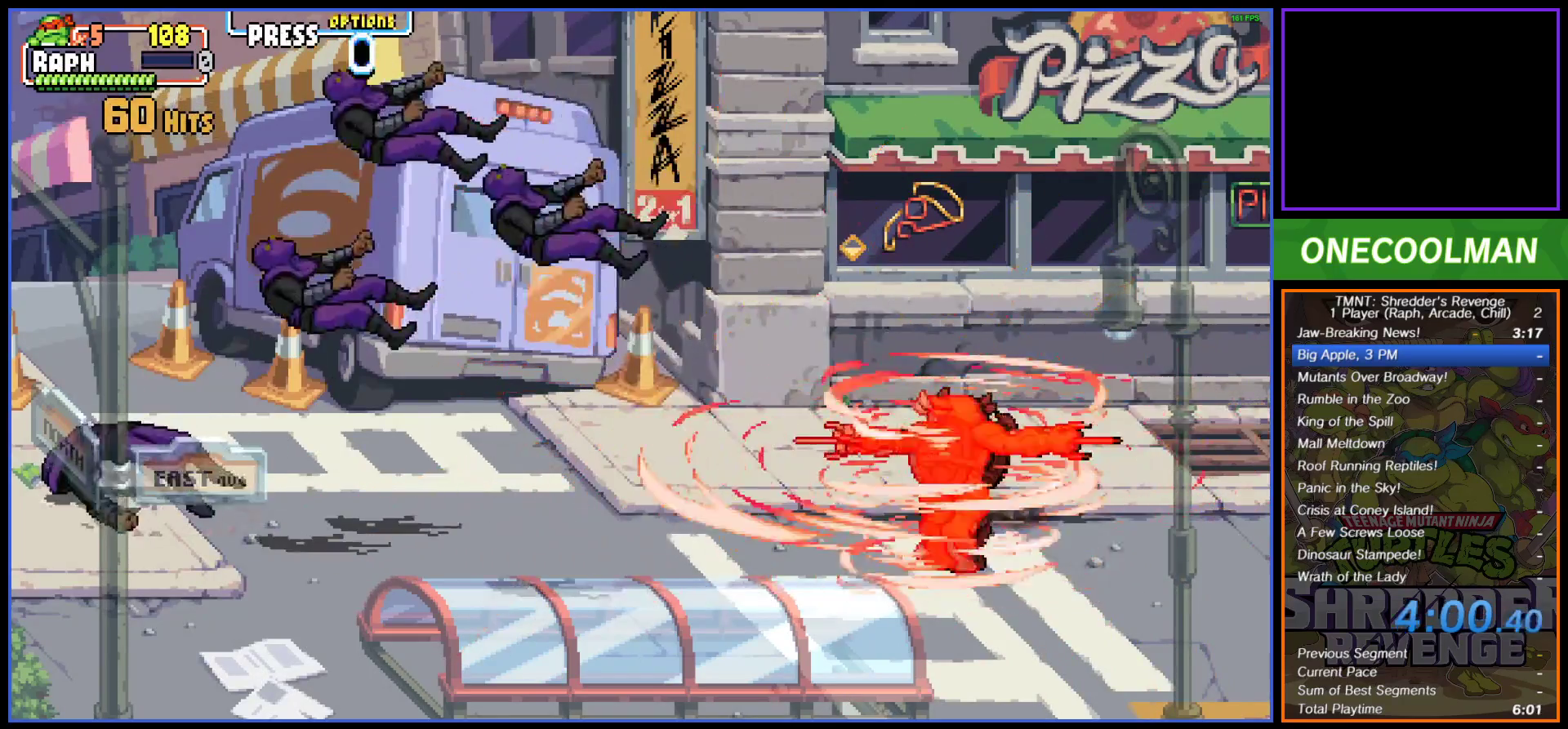
{"buttons": [], "button_events": [[33, "CROSS", "down"], [117, "CROSS", "up"], [283, "CROSS", "down"], [300, "SQUARE", "down"], [383, "SQUARE", "up"], [400, "CROSS", "up"], [500, "DPAD_RIGHT", "up"]]}
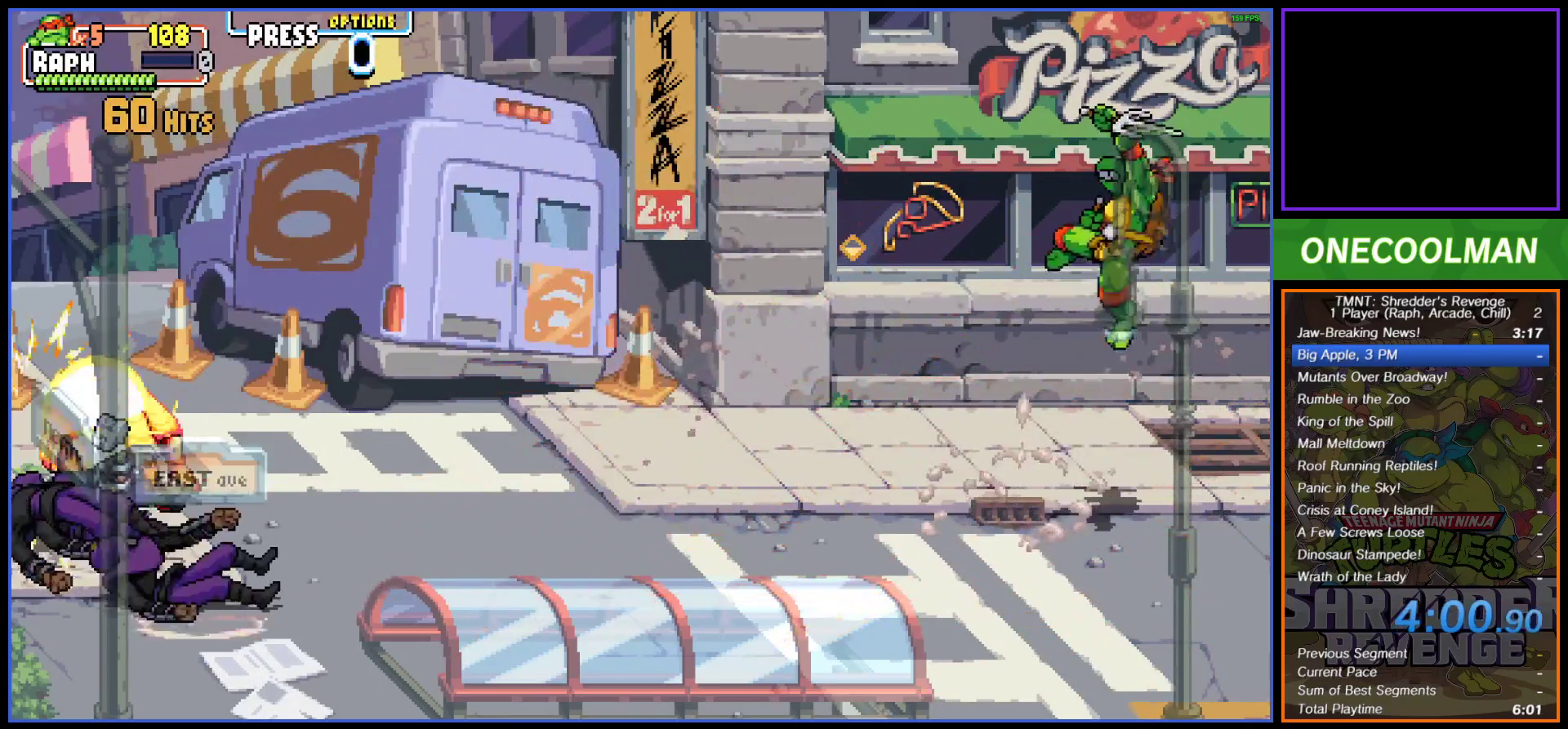
{"buttons": [], "button_events": [[100, "DPAD_RIGHT", "down"], [333, "DPAD_RIGHT", "up"], [383, "DPAD_RIGHT", "down"], [450, "DPAD_RIGHT", "up"]]}
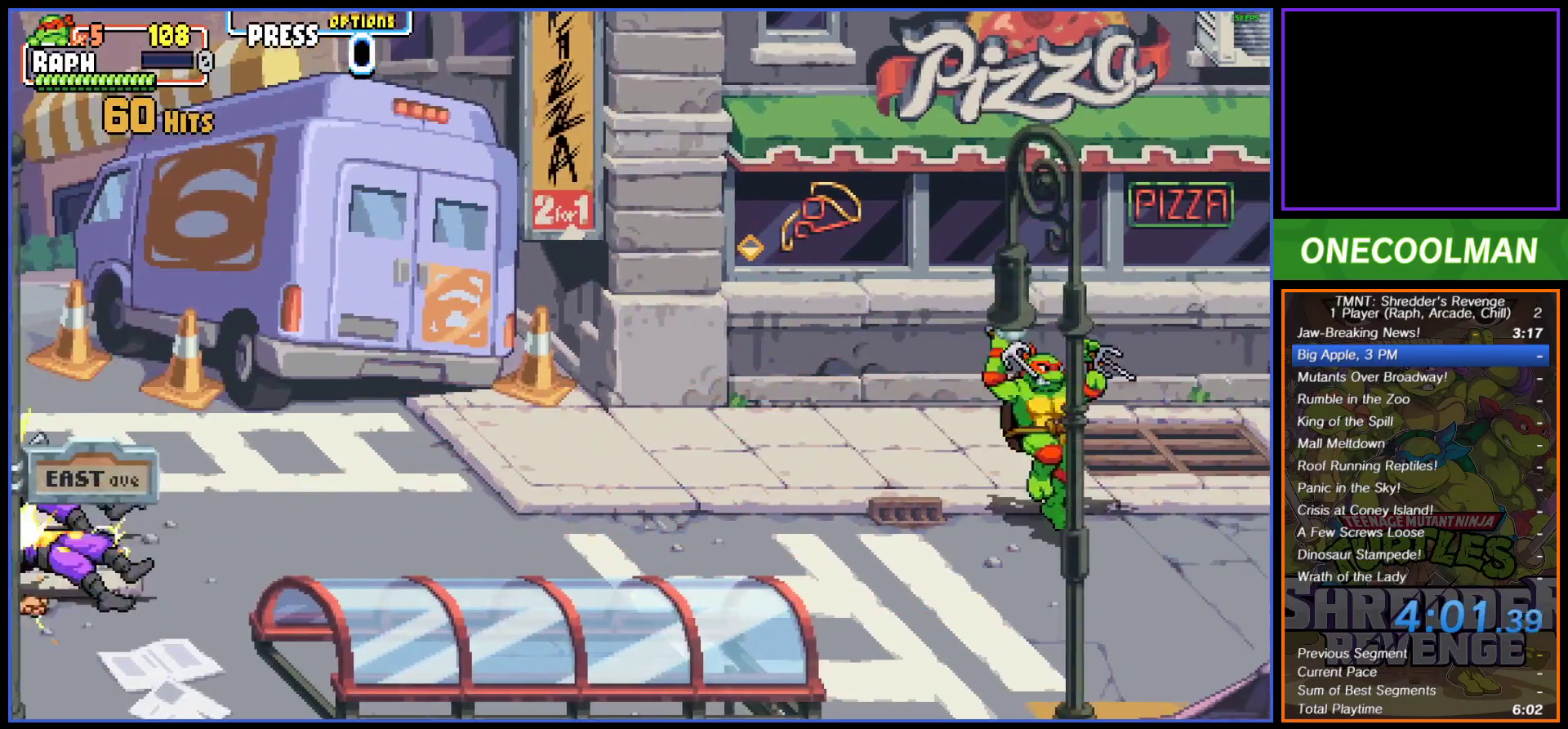
{"buttons": [], "button_events": [[17, "DPAD_RIGHT", "down"], [100, "DPAD_RIGHT", "up"], [150, "DPAD_RIGHT", "down"], [233, "DPAD_RIGHT", "up"]]}
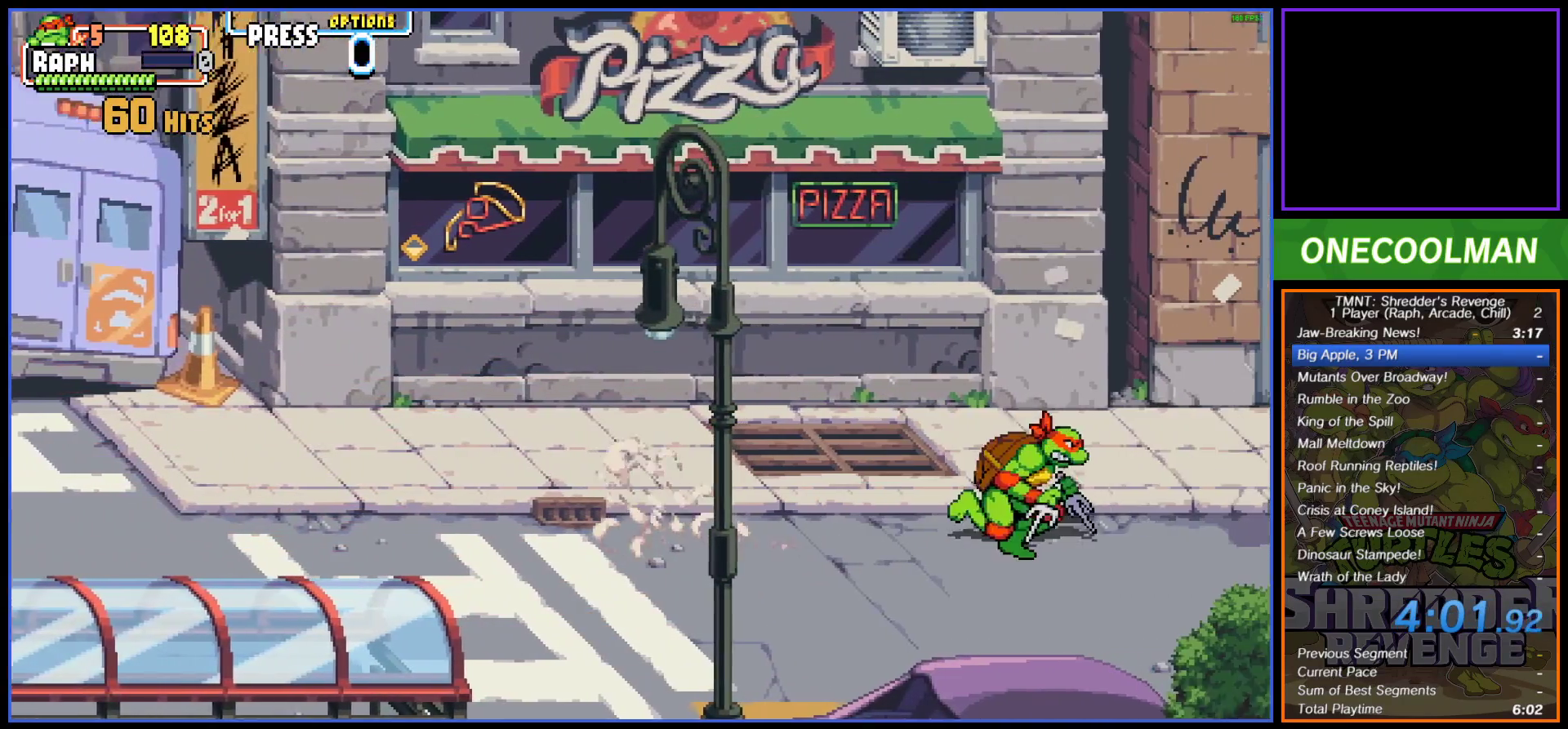
{"buttons": [], "button_events": []}
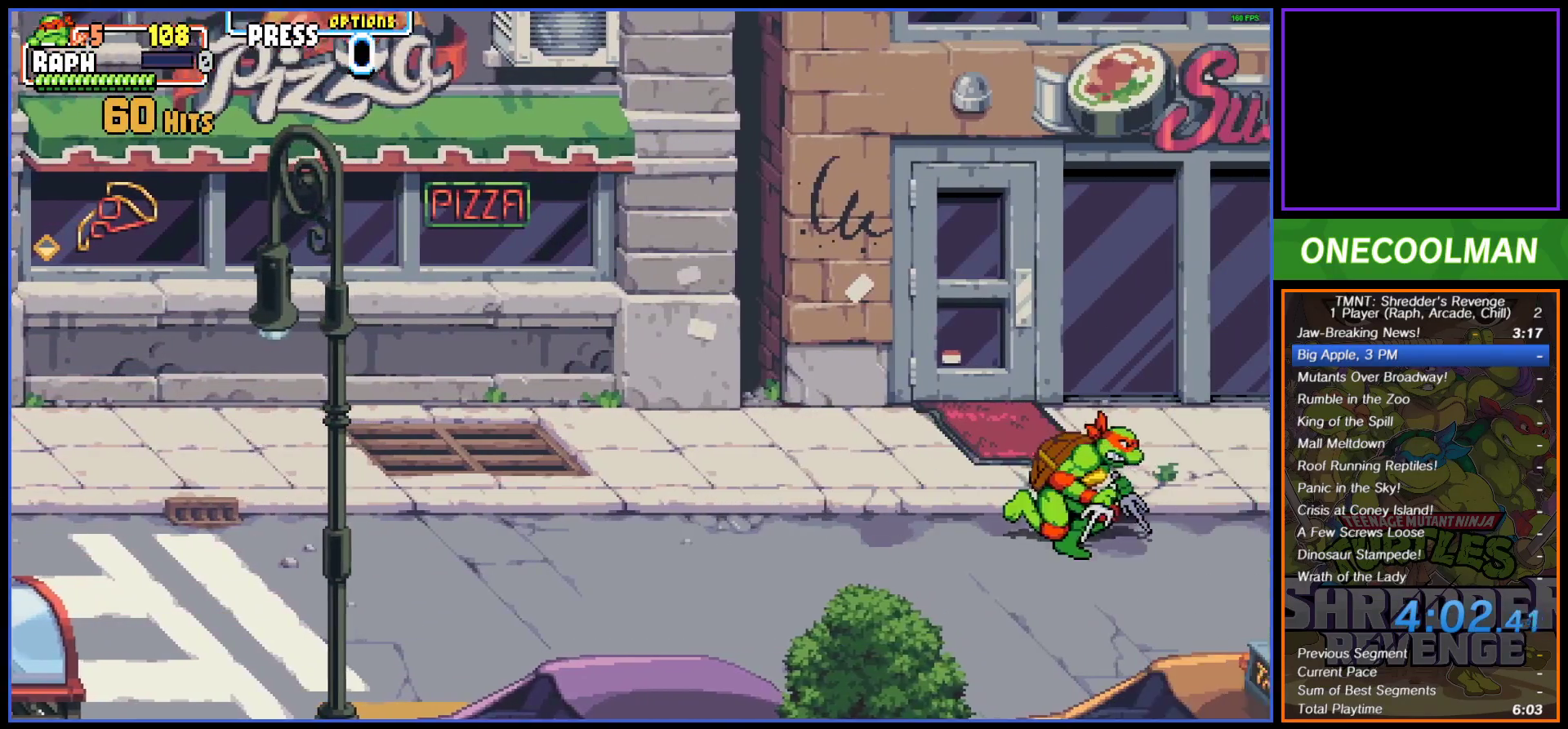
{"buttons": [], "button_events": []}